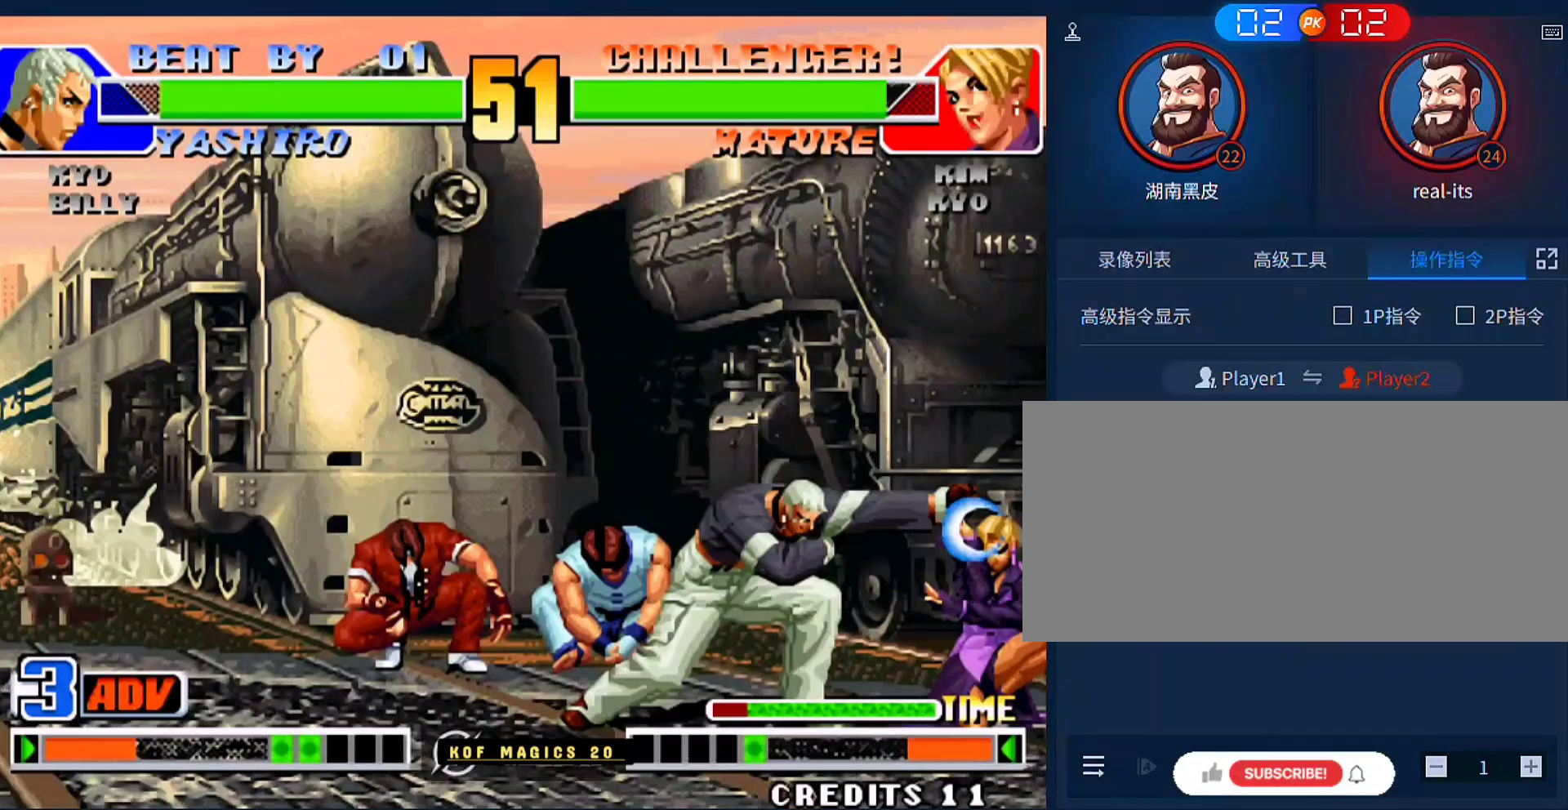
Gameplay with a controller (arcade stick); each line is a JSON object with the inputs held at the frame after it (dt_ms = milliseconds from this image to that frame). "events" lists button and stick changes between this image and that frame as [ms after this image, input, new state], when the widget could be followed in between. Not read: L3 R3.
{"dt_ms": 500, "buttons": [], "left_stick": "down-right", "events": []}
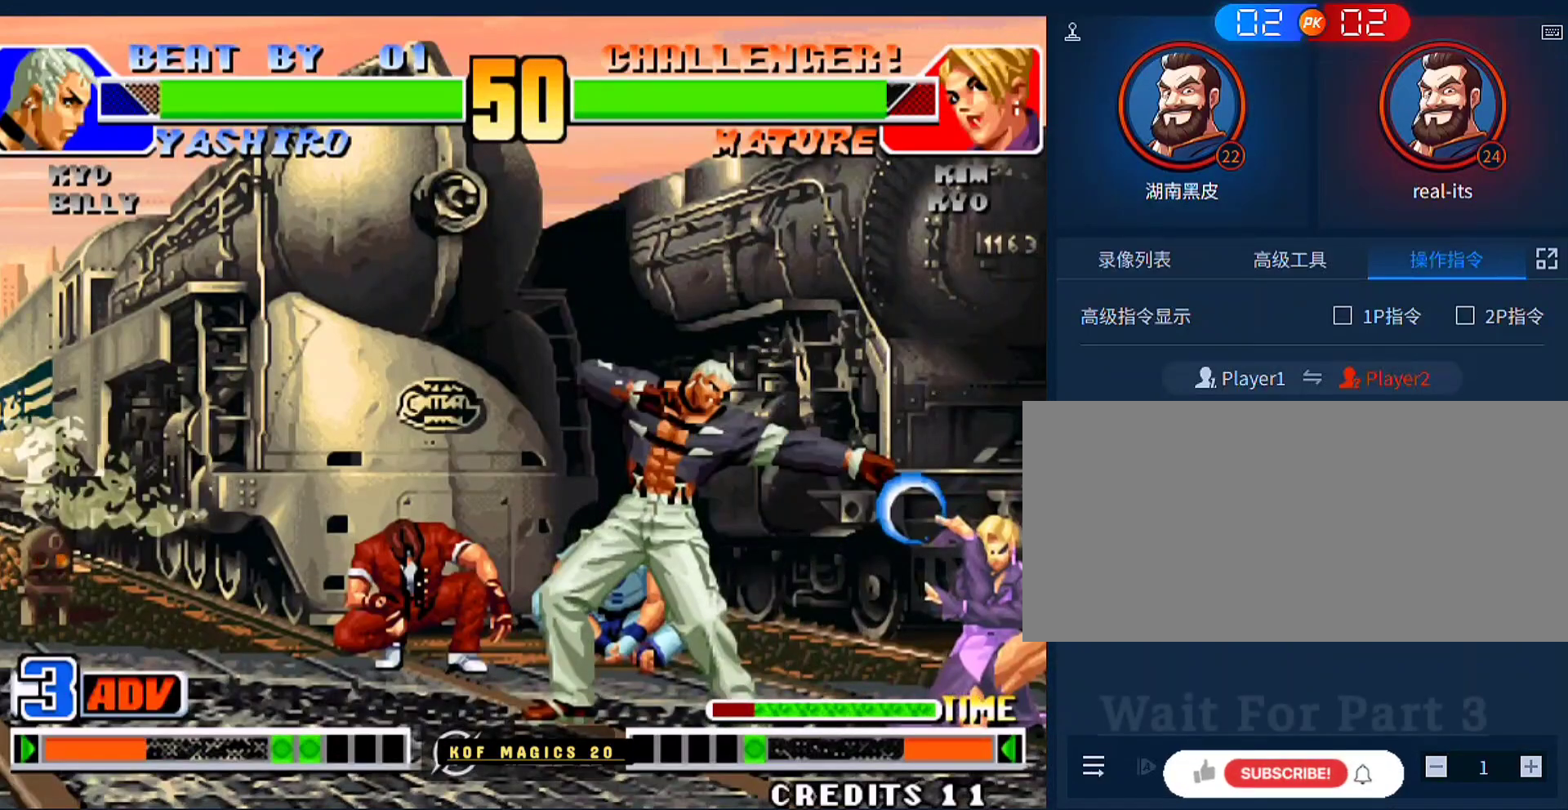
{"dt_ms": 500, "buttons": [], "left_stick": "down-right", "events": []}
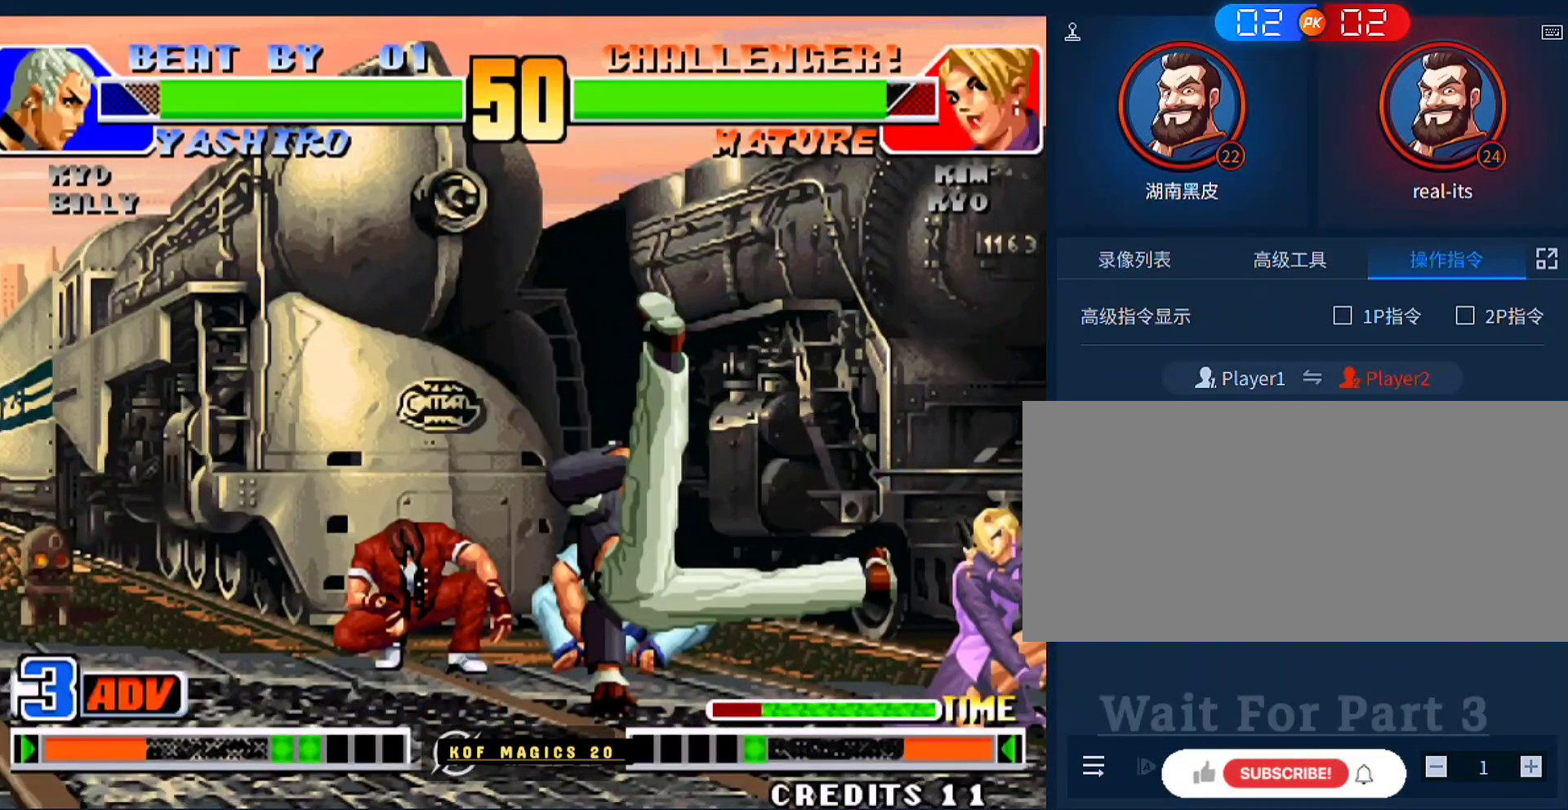
{"dt_ms": 500, "buttons": [], "left_stick": "down", "events": [[183, "left_stick", "left"], [250, "A", "down"], [283, "left_stick", "down-left"], [417, "A", "up"], [417, "left_stick", "center"], [483, "left_stick", "down"]]}
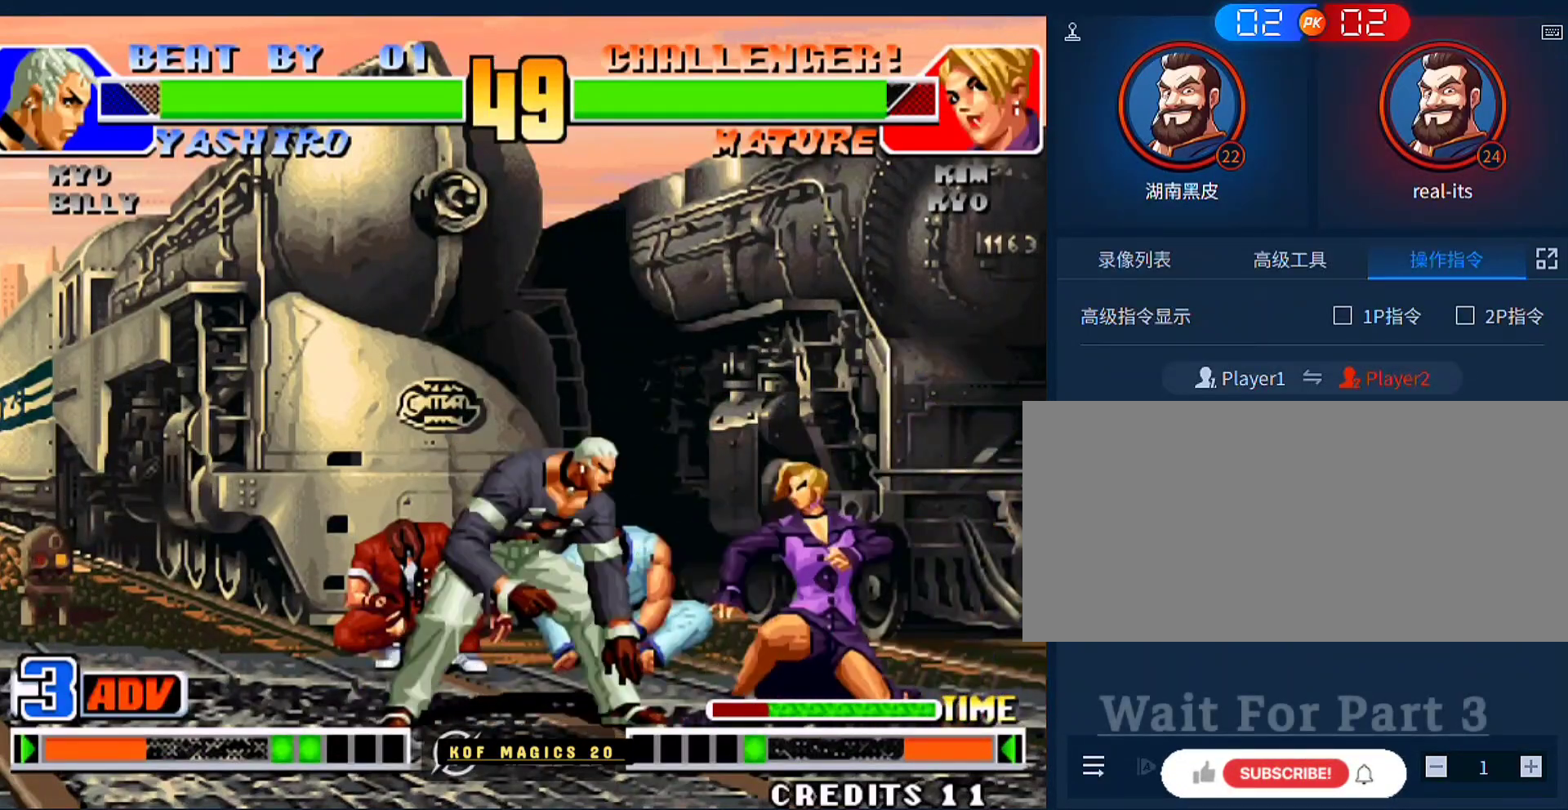
{"dt_ms": 500, "buttons": ["A"], "left_stick": "right", "events": [[83, "left_stick", "left"], [183, "left_stick", "down"], [283, "left_stick", "right"], [417, "A", "down"]]}
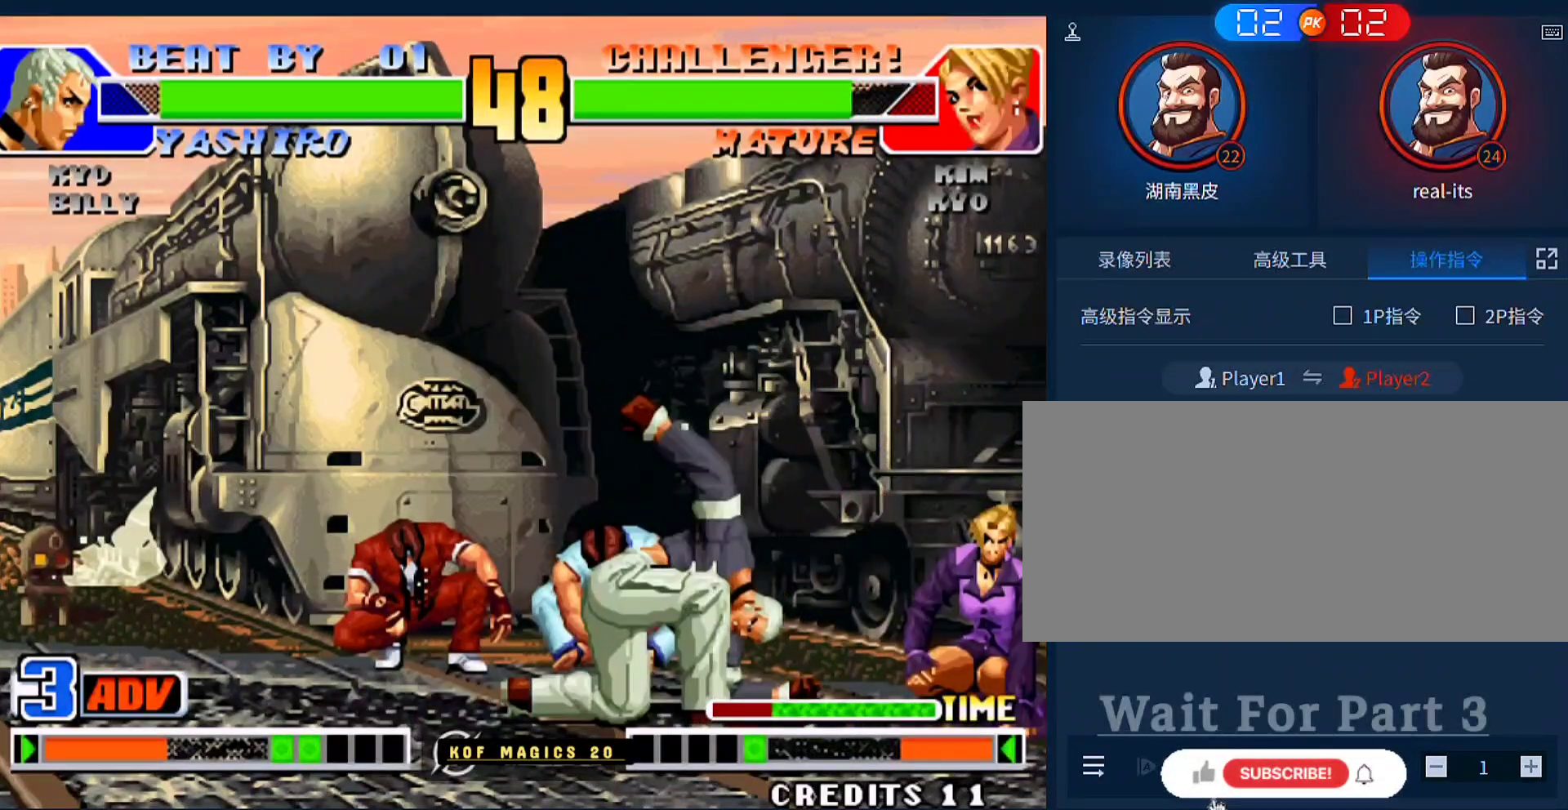
{"dt_ms": 500, "buttons": [], "left_stick": "right", "events": [[283, "A", "up"]]}
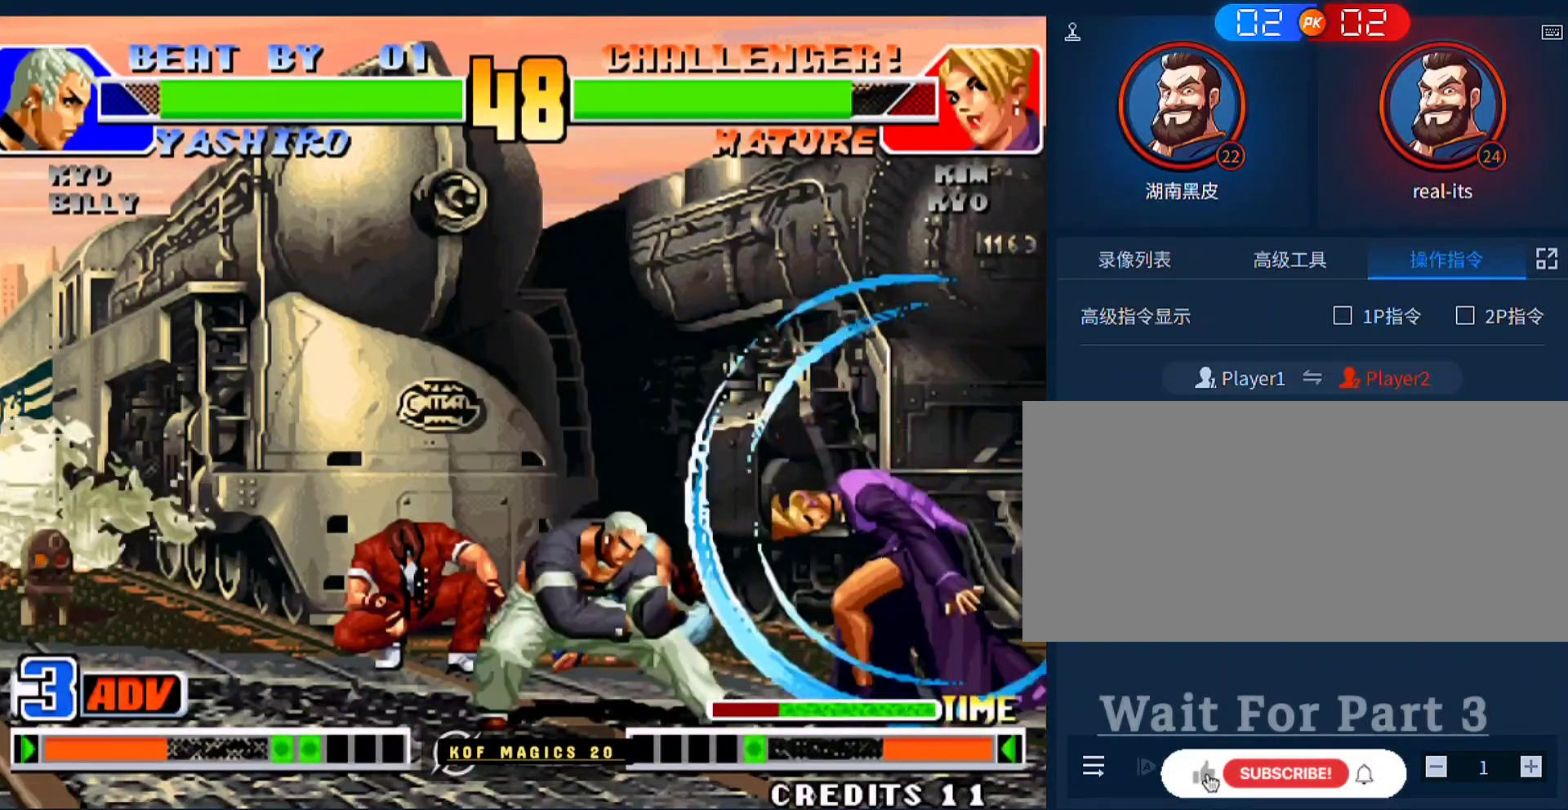
{"dt_ms": 500, "buttons": [], "left_stick": "right", "events": [[50, "left_stick", "center"], [183, "left_stick", "right"]]}
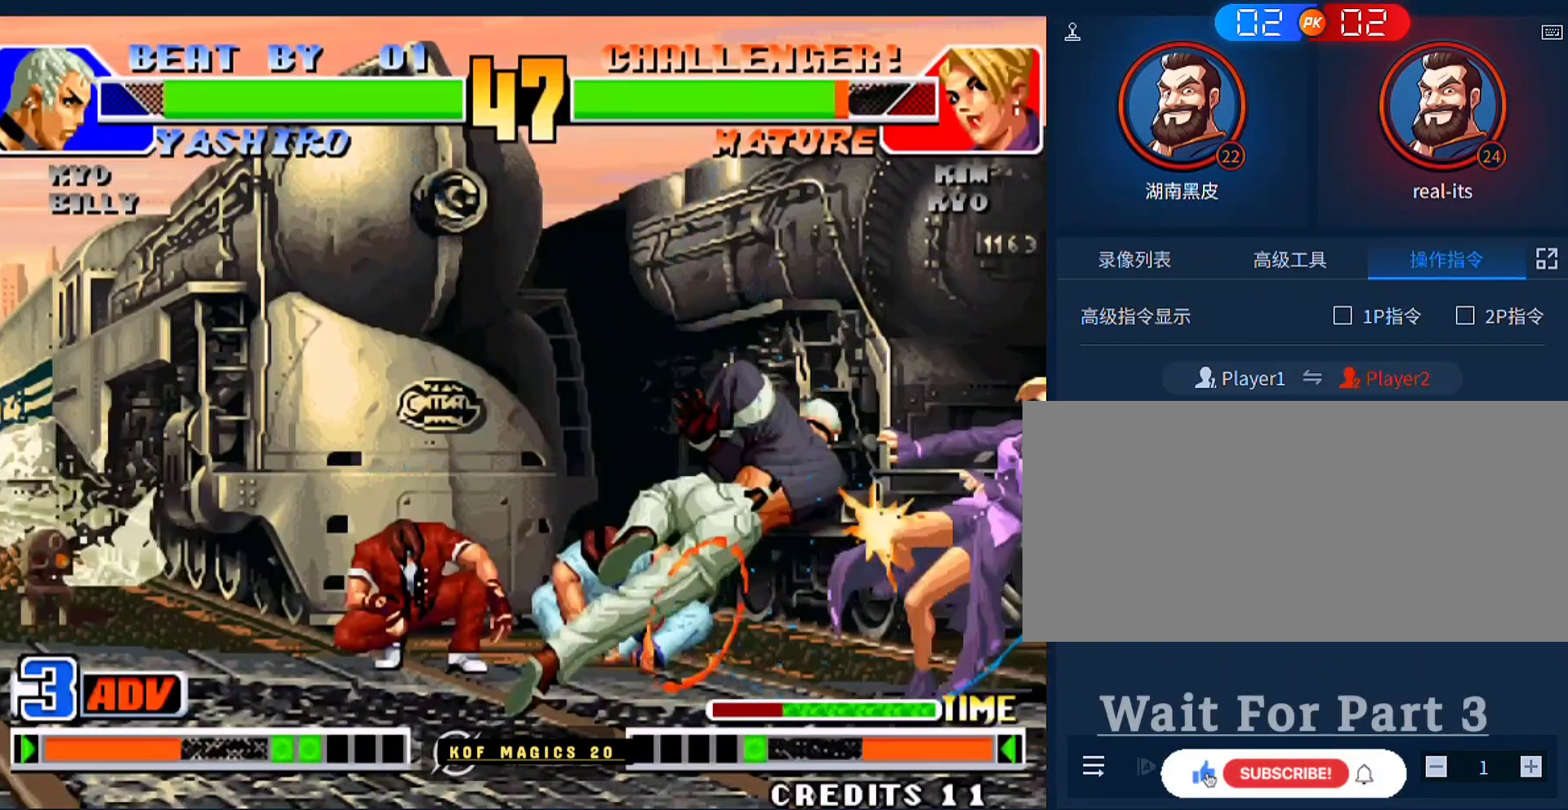
{"dt_ms": 500, "buttons": [], "left_stick": "right", "events": []}
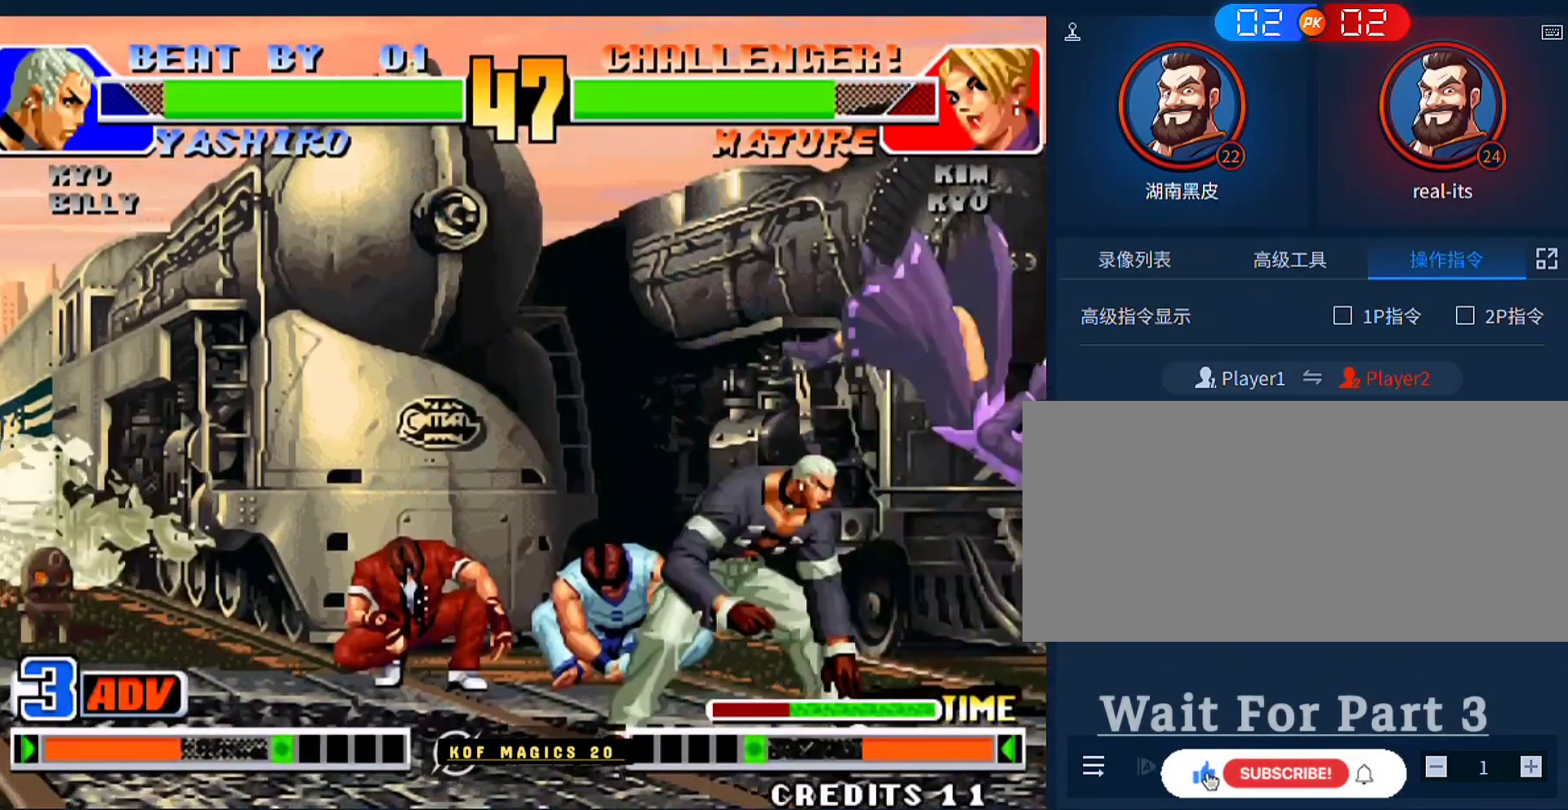
{"dt_ms": 500, "buttons": [], "left_stick": "right", "events": [[117, "A", "down"], [117, "B", "down"], [217, "A", "up"], [250, "B", "up"]]}
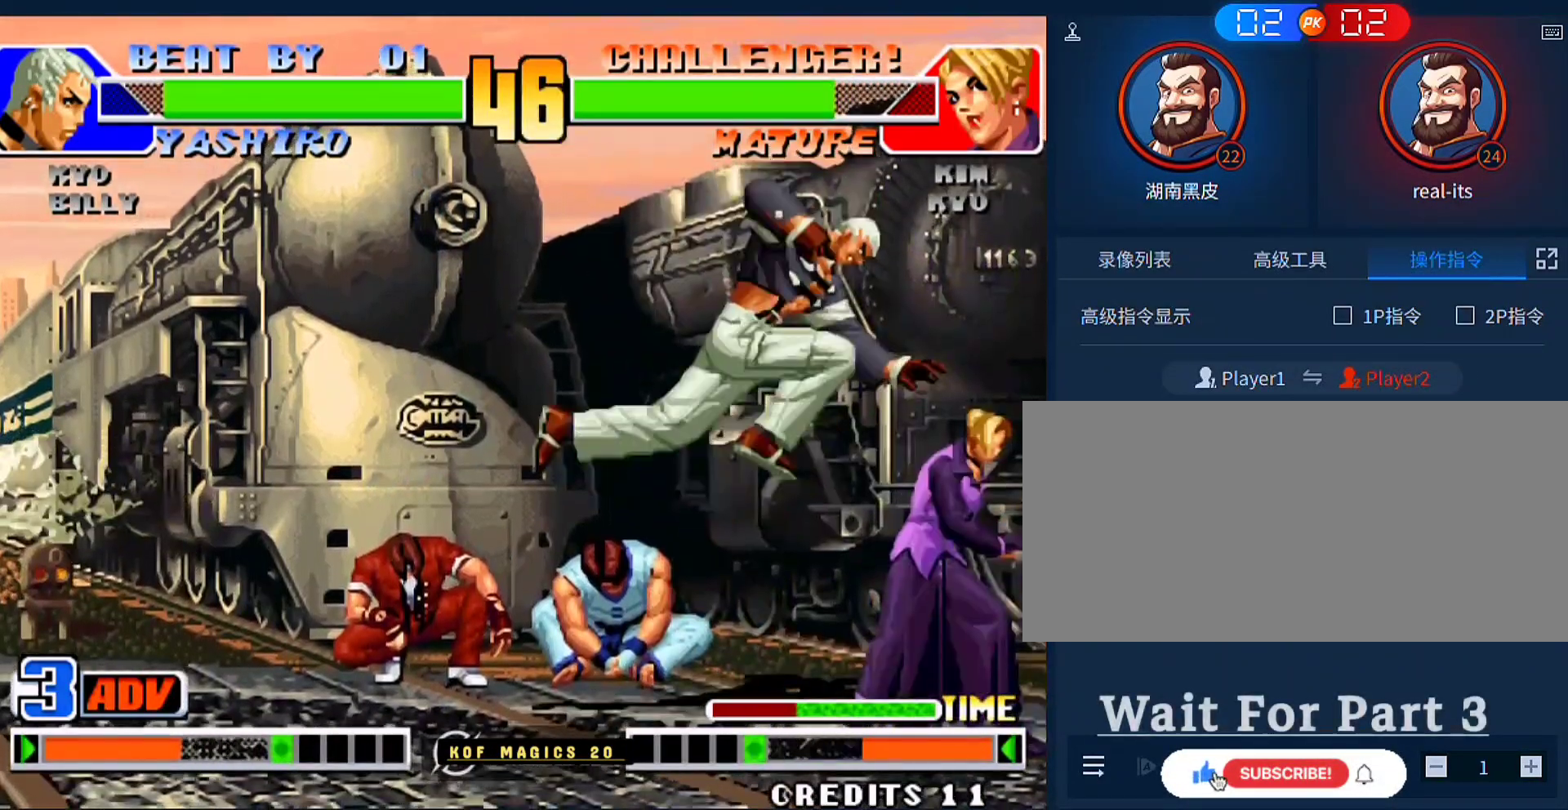
{"dt_ms": 500, "buttons": [], "left_stick": "down-right", "events": [[150, "left_stick", "down-right"]]}
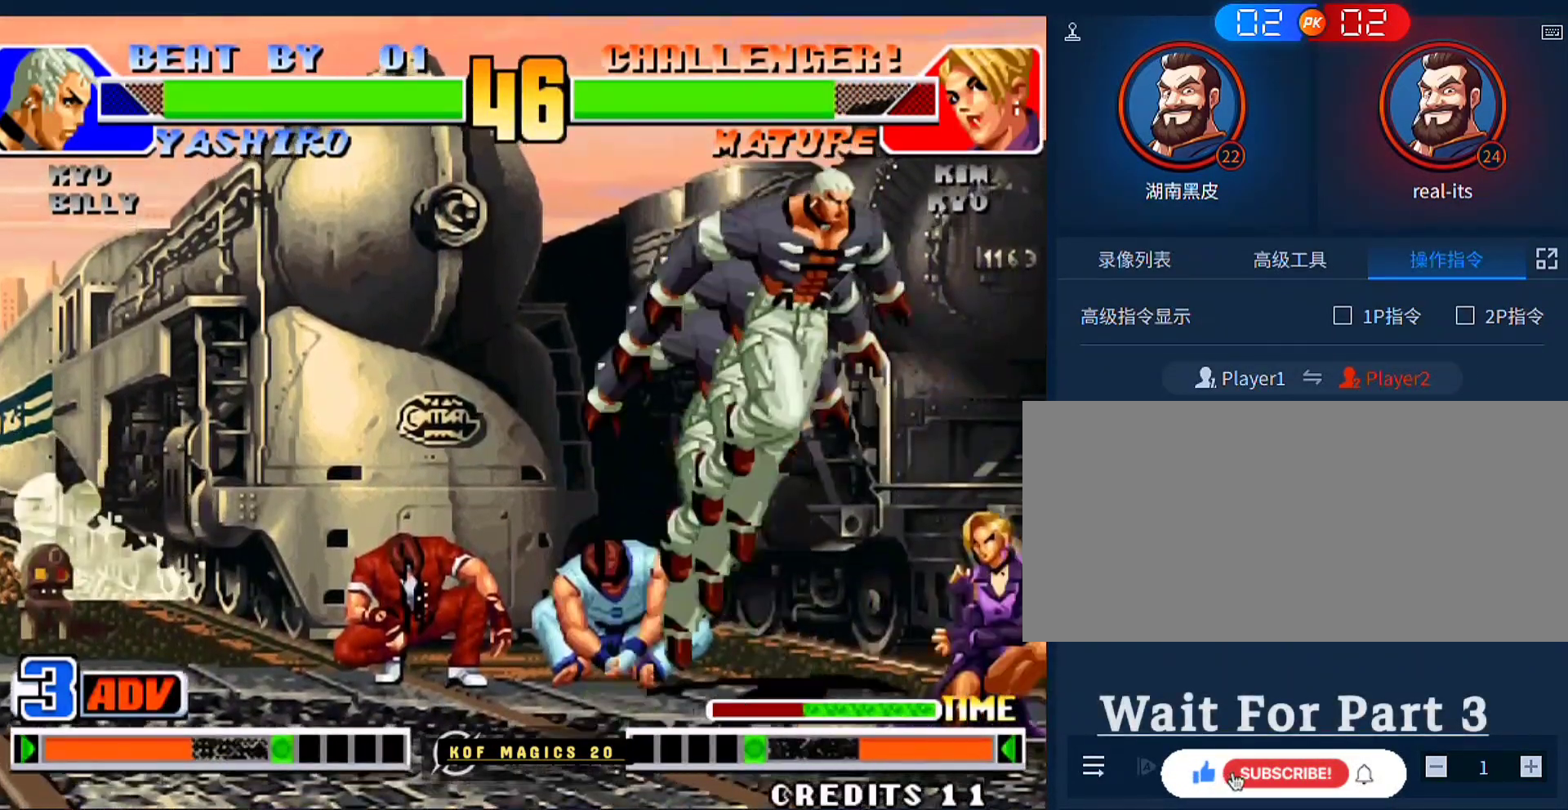
{"dt_ms": 500, "buttons": [], "left_stick": "down-right", "events": [[183, "left_stick", "right"], [483, "left_stick", "down-right"]]}
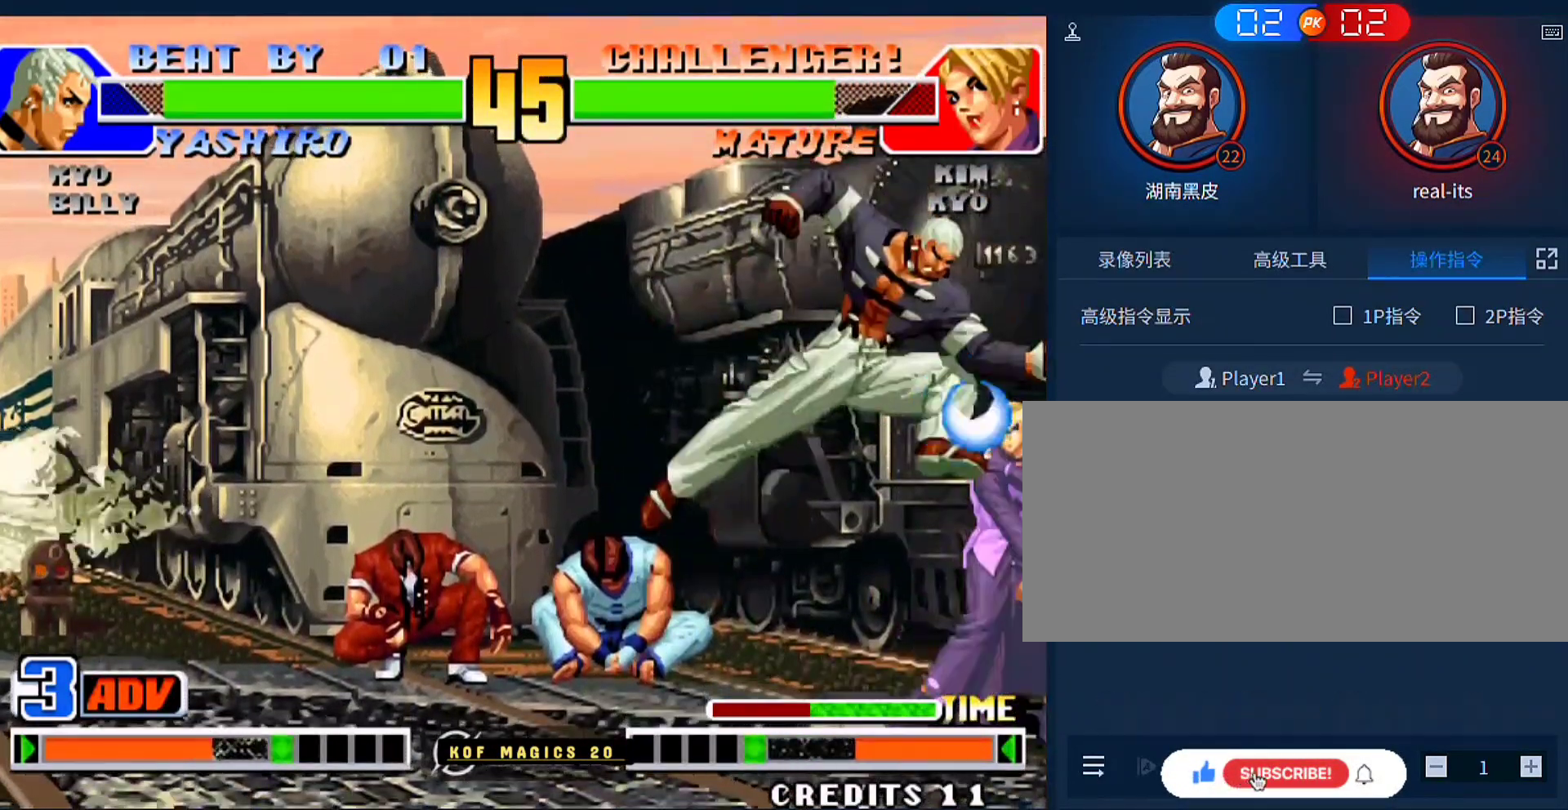
{"dt_ms": 500, "buttons": [], "left_stick": "down-right", "events": []}
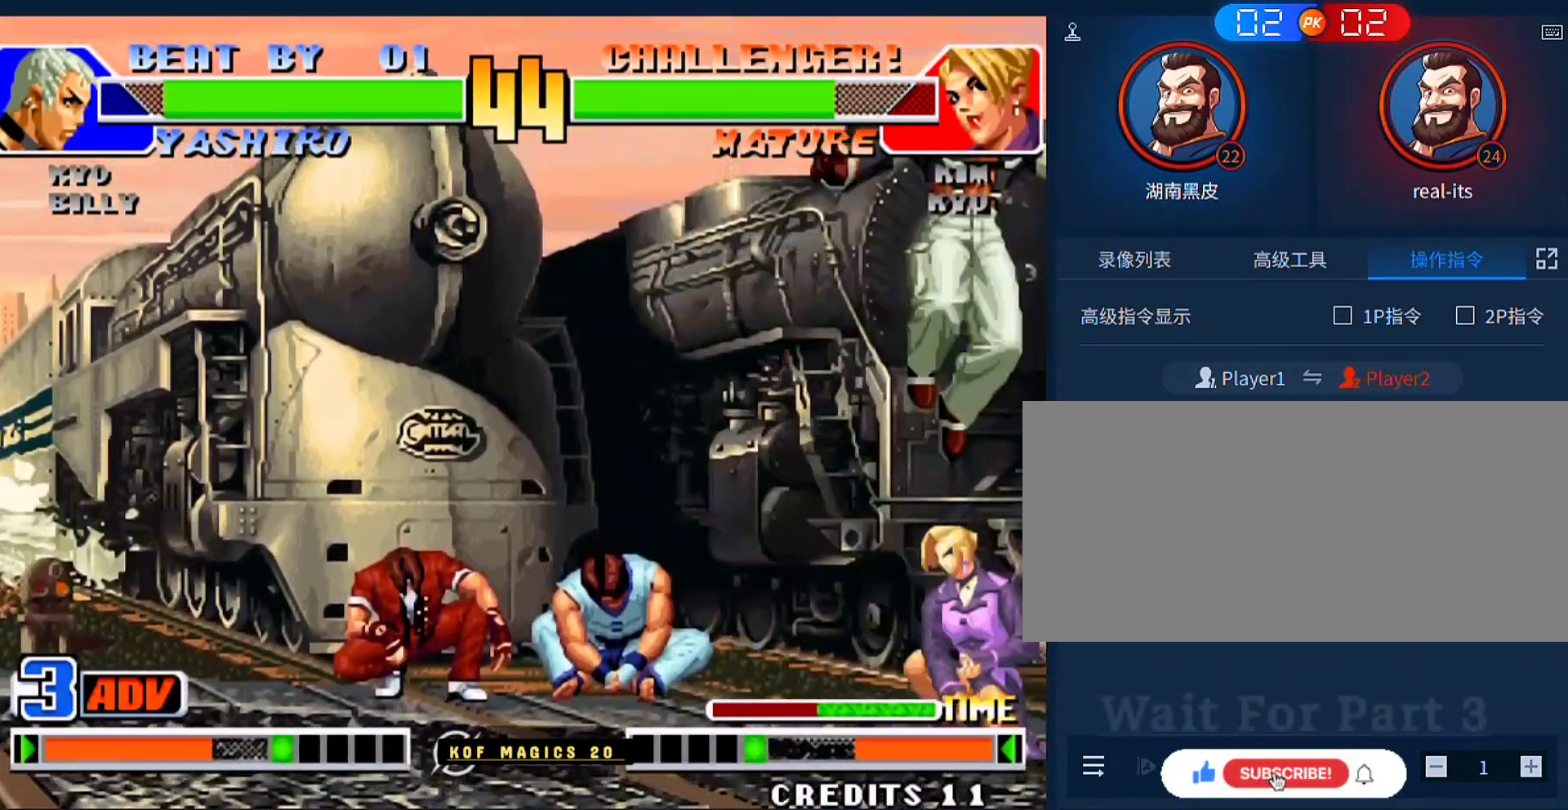
{"dt_ms": 500, "buttons": [], "left_stick": "down-right", "events": [[250, "left_stick", "right"], [350, "C", "down"], [450, "C", "up"], [483, "left_stick", "down-right"]]}
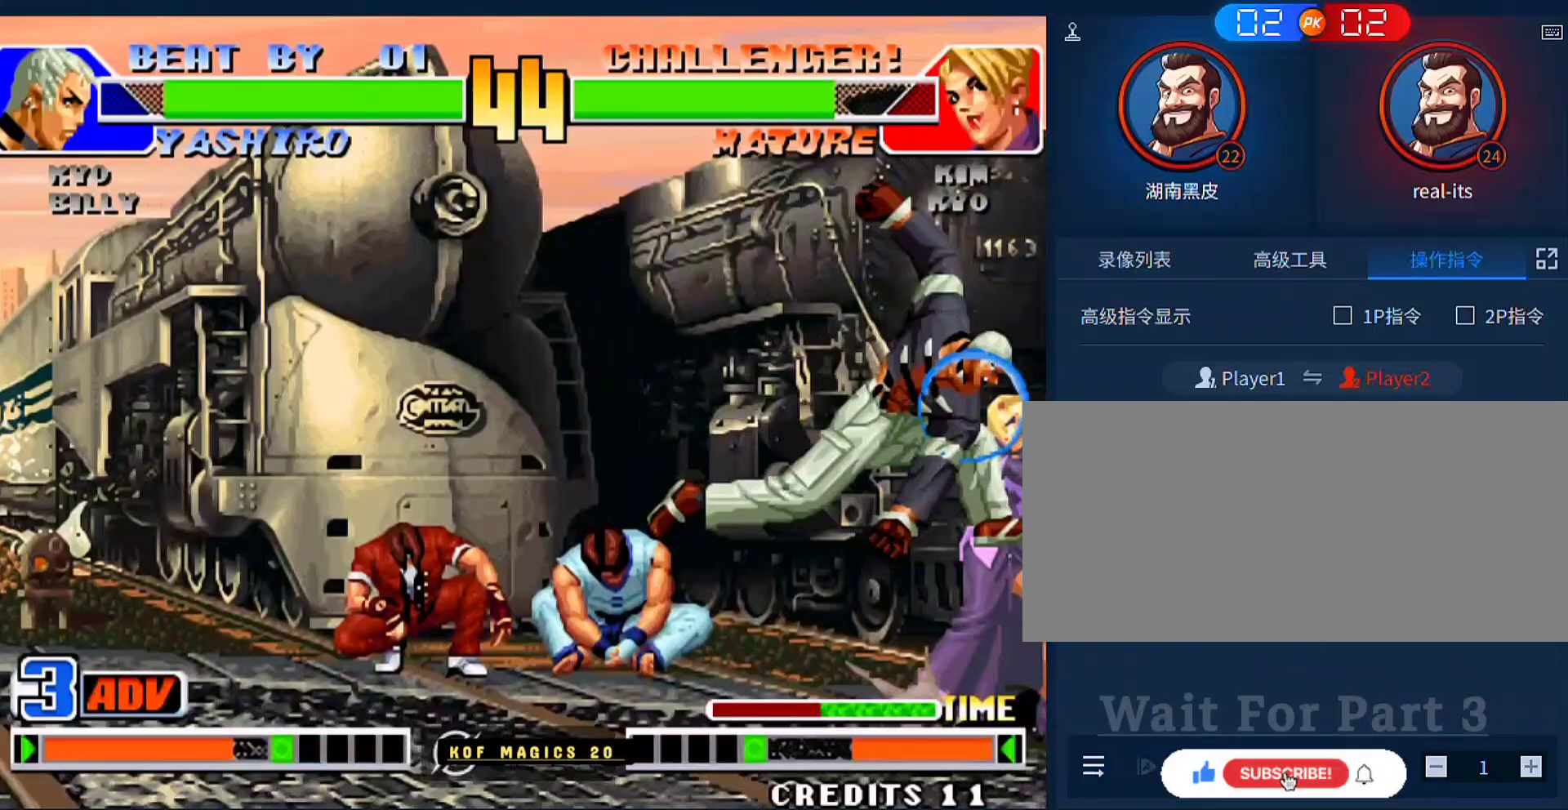
{"dt_ms": 500, "buttons": [], "left_stick": "down-right", "events": []}
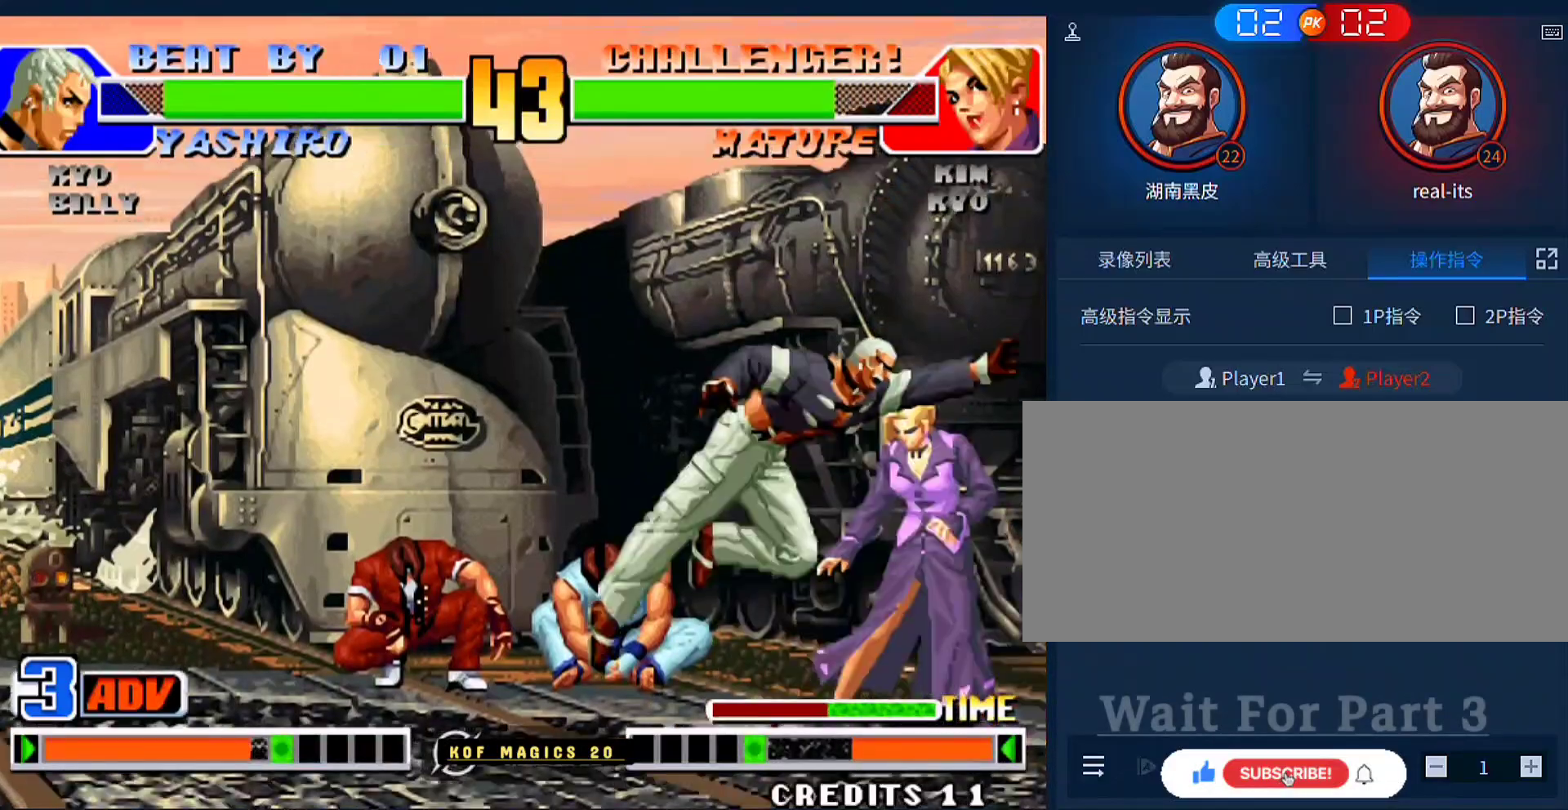
{"dt_ms": 500, "buttons": ["C"], "left_stick": "center", "events": [[117, "C", "down"], [150, "left_stick", "right"], [217, "C", "up"], [283, "C", "down"], [350, "C", "up"], [450, "C", "down"], [483, "left_stick", "center"]]}
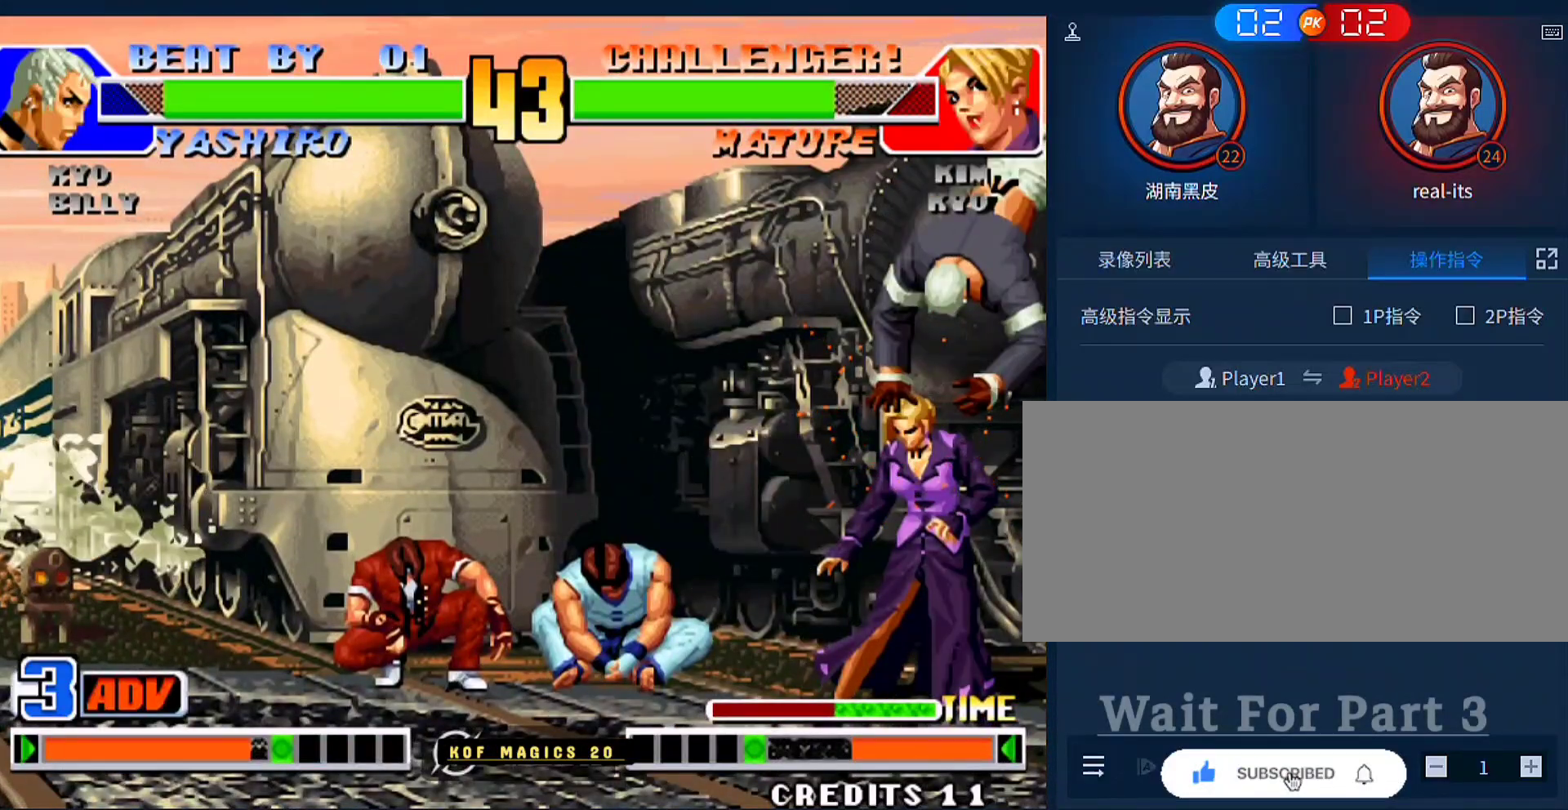
{"dt_ms": 500, "buttons": [], "left_stick": "center", "events": [[17, "C", "up"], [250, "left_stick", "left"], [483, "left_stick", "center"]]}
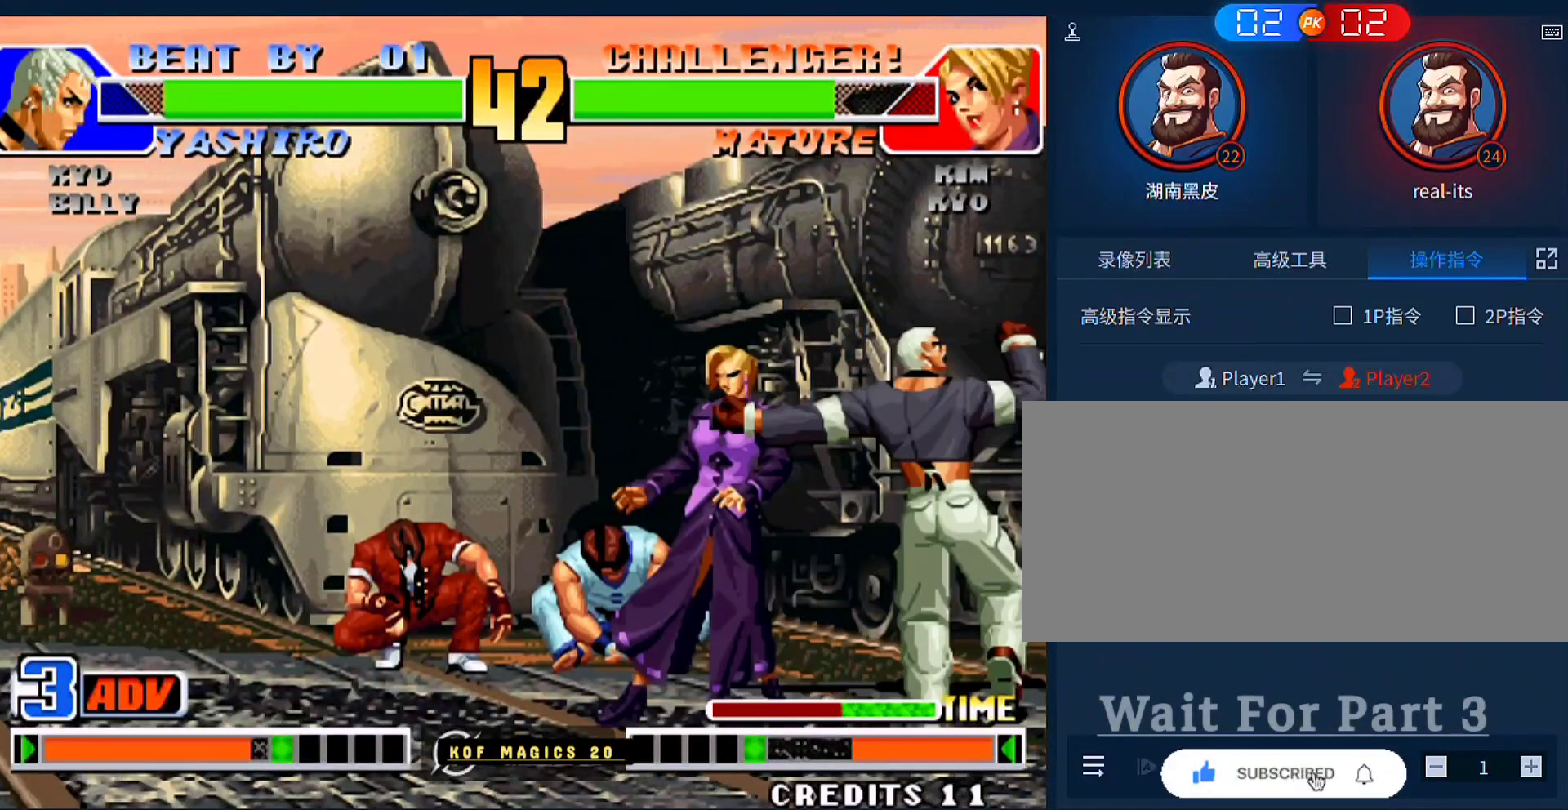
{"dt_ms": 500, "buttons": [], "left_stick": "center", "events": [[150, "left_stick", "left"], [417, "left_stick", "center"]]}
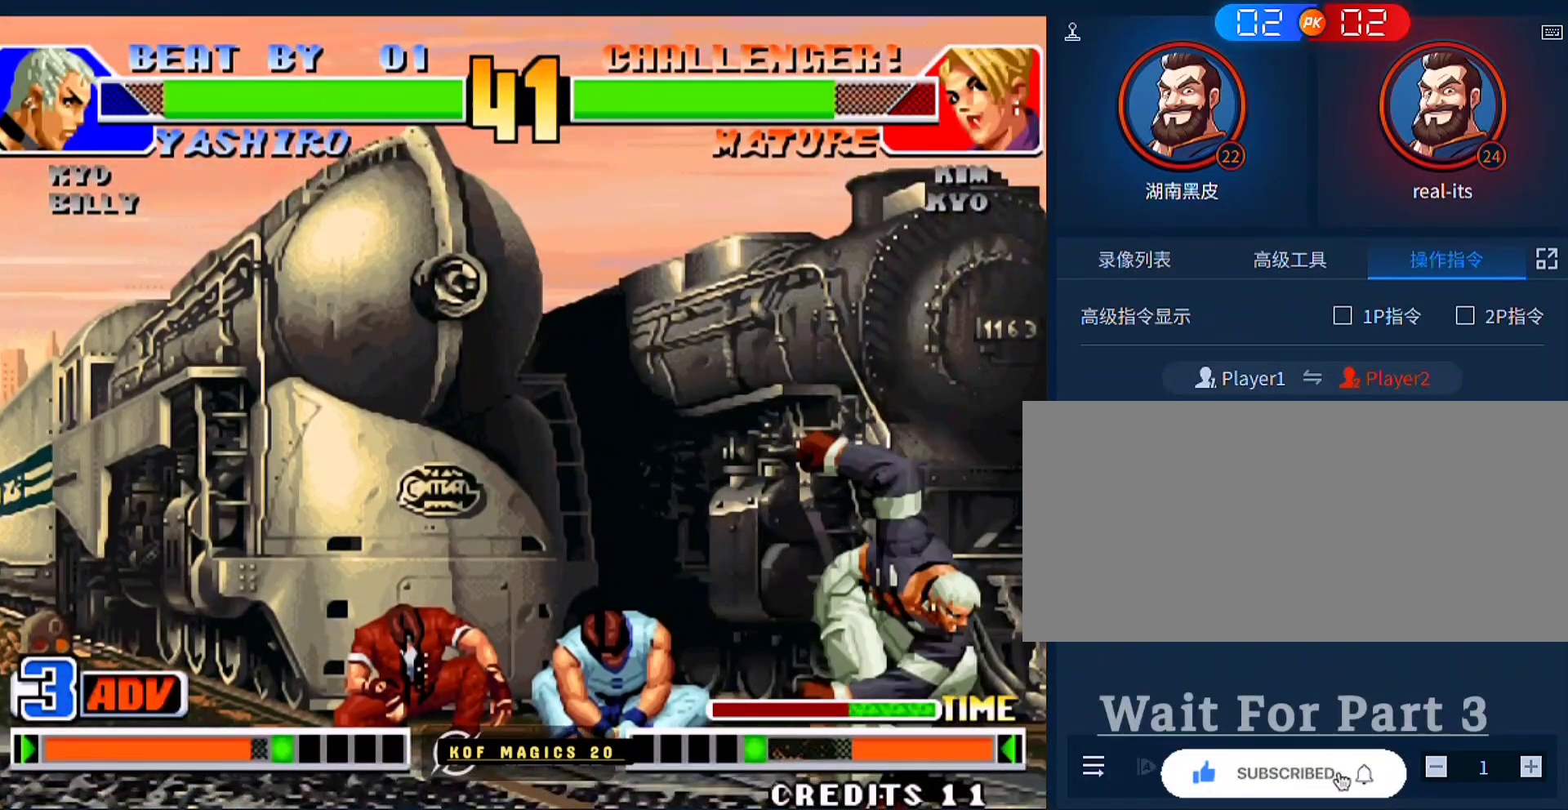
{"dt_ms": 500, "buttons": [], "left_stick": "left", "events": [[250, "left_stick", "left"]]}
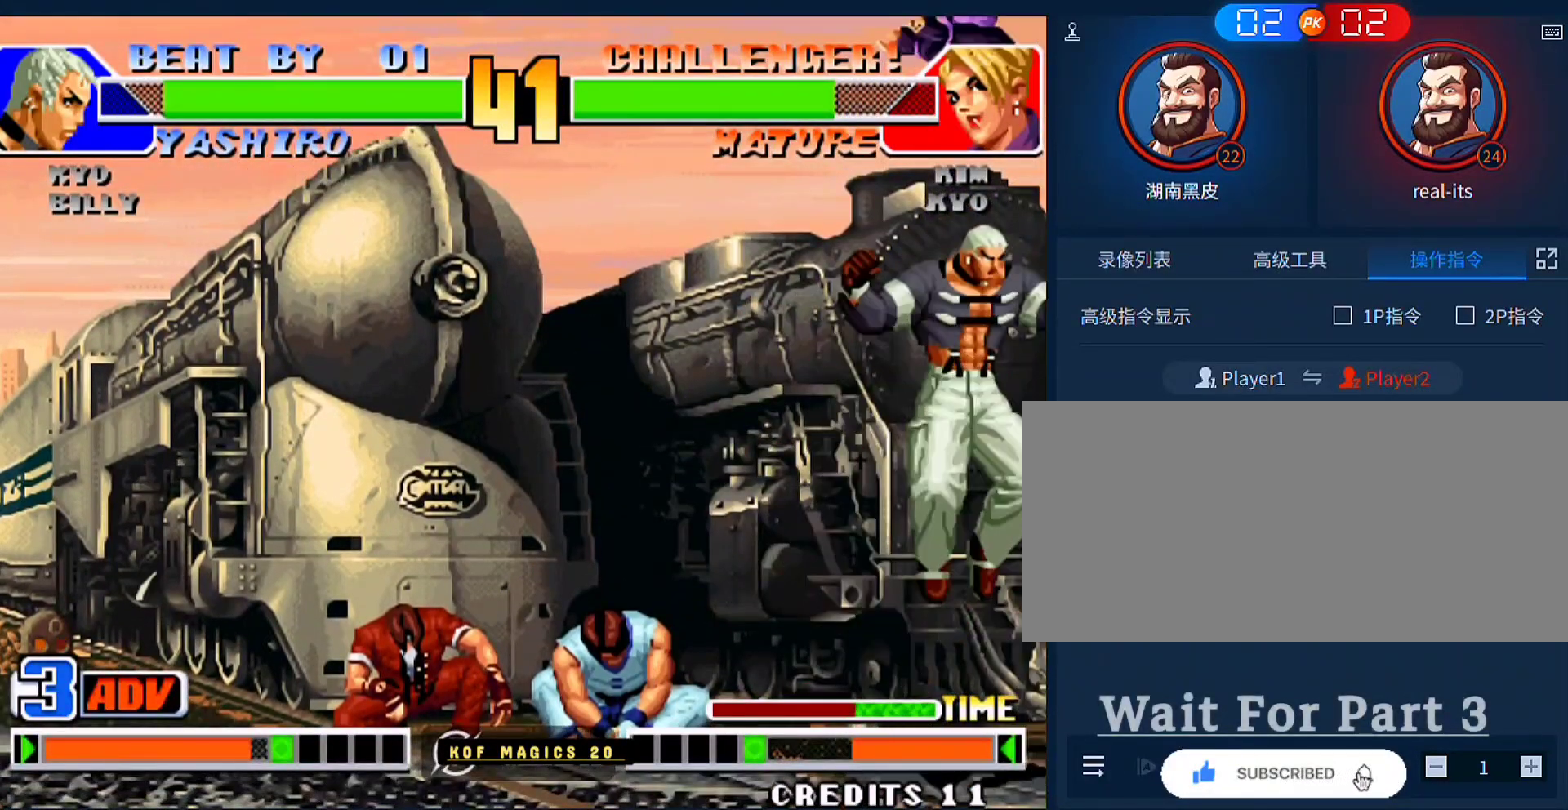
{"dt_ms": 500, "buttons": [], "left_stick": "center", "events": [[83, "left_stick", "center"]]}
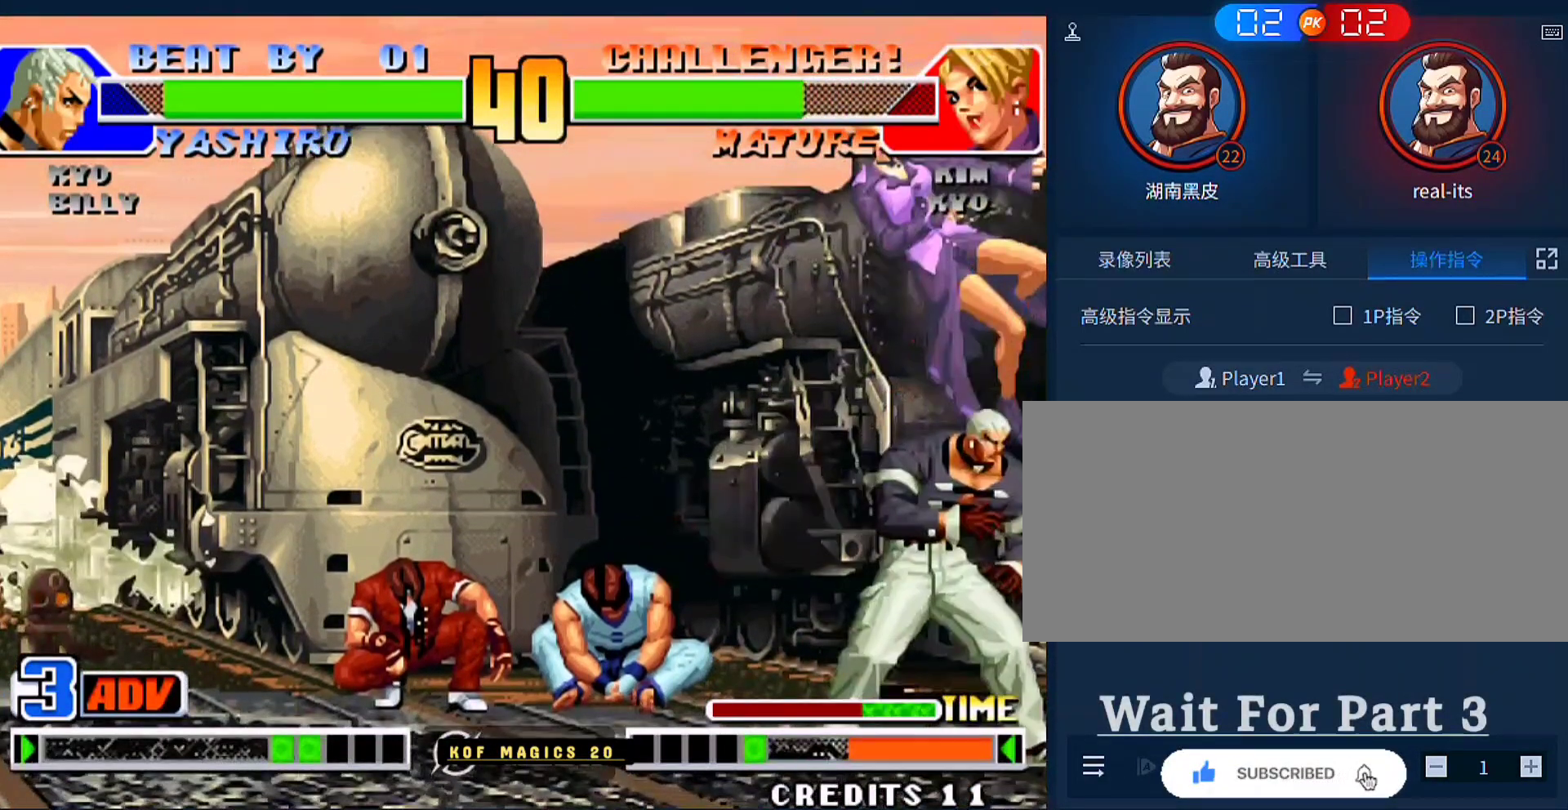
{"dt_ms": 1000, "buttons": [], "left_stick": "down"}
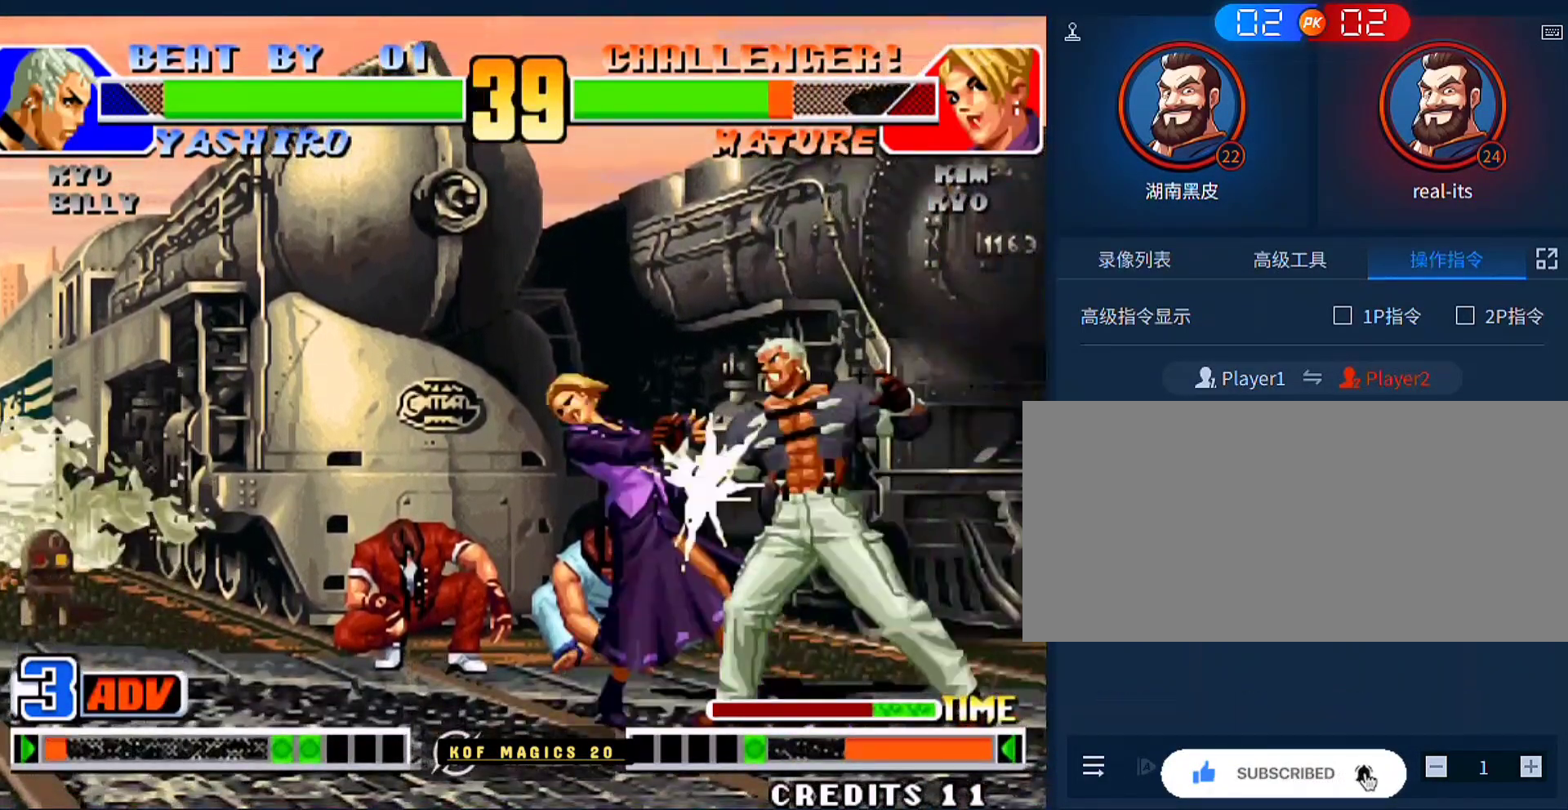
{"dt_ms": 500, "buttons": [], "left_stick": "left", "events": [[50, "left_stick", "left"]]}
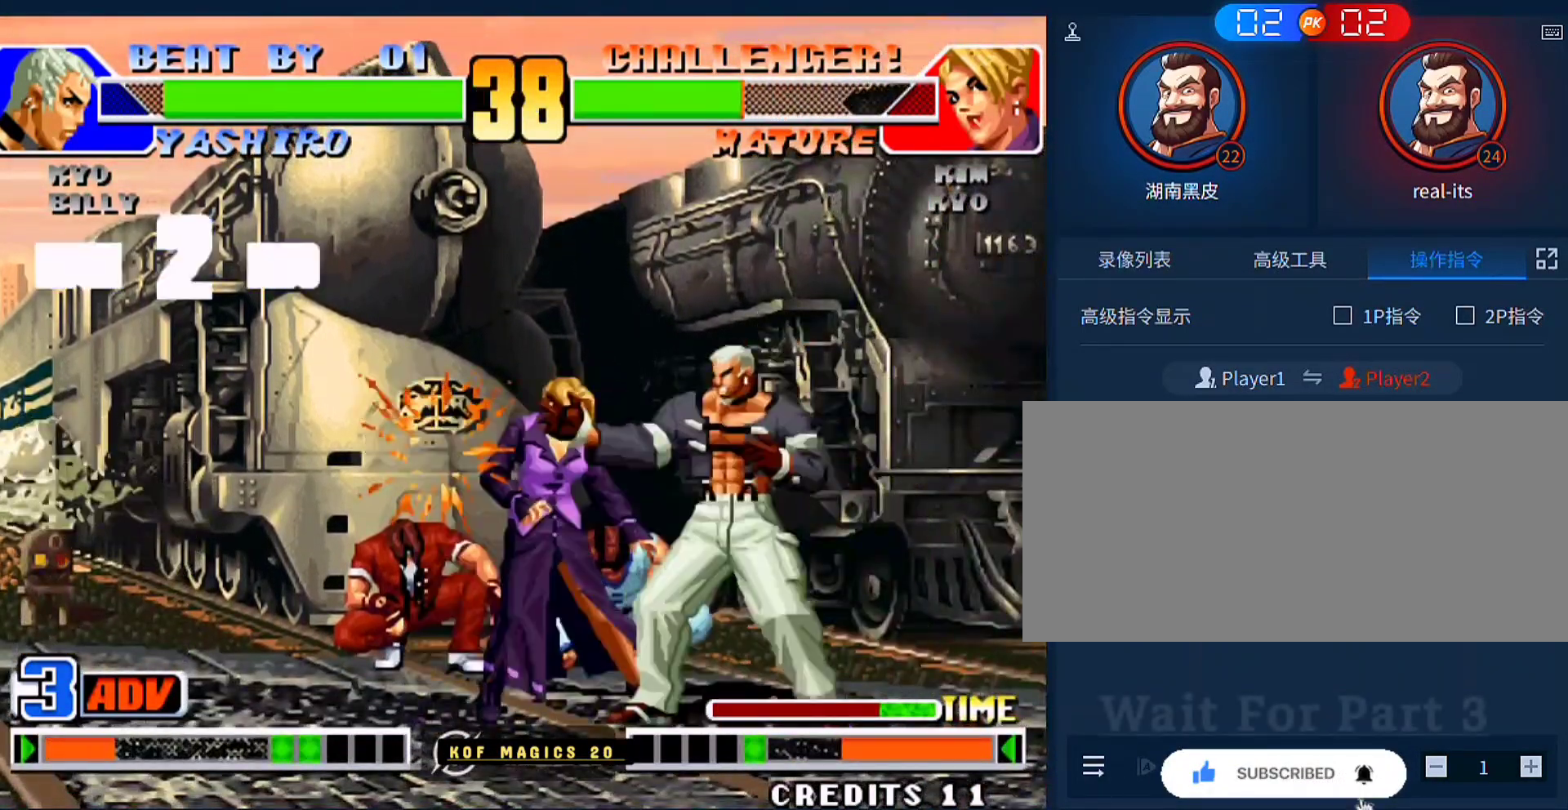
{"dt_ms": 500, "buttons": [], "left_stick": "center", "events": [[117, "left_stick", "up-left"], [350, "left_stick", "center"]]}
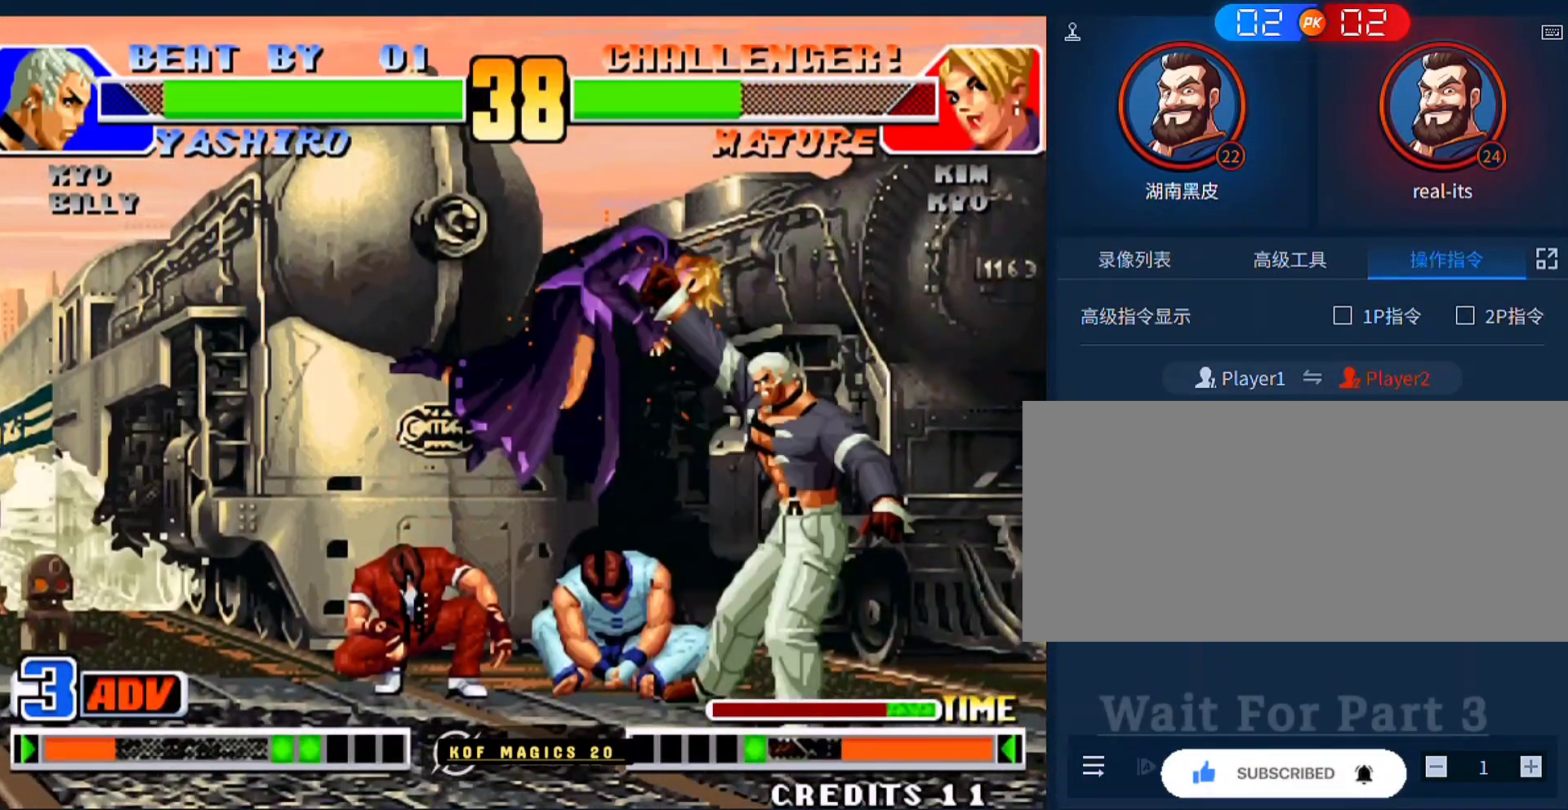
{"dt_ms": 500, "buttons": [], "left_stick": "left", "events": [[417, "left_stick", "left"]]}
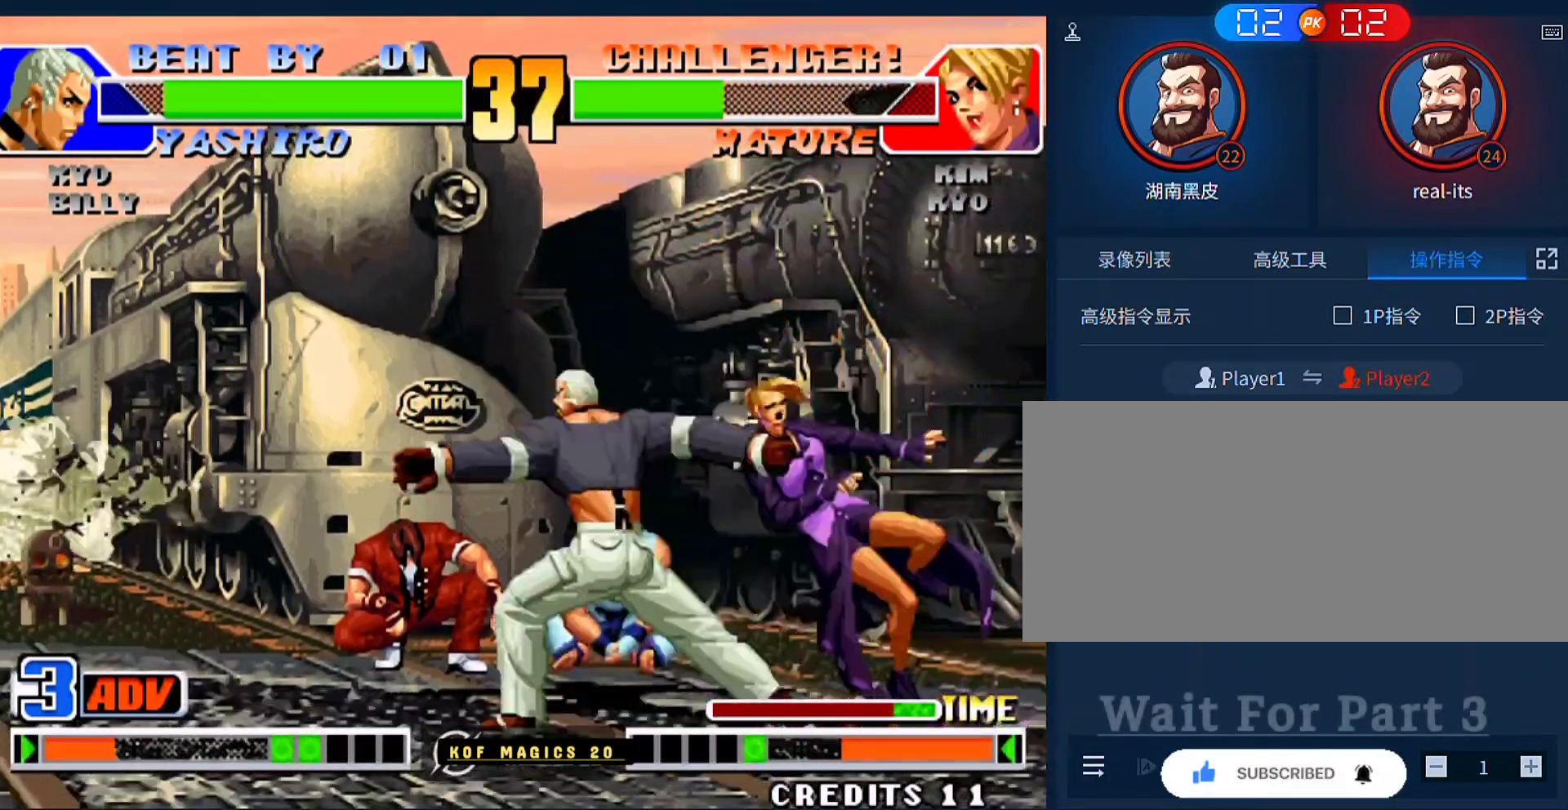
{"dt_ms": 500, "buttons": [], "left_stick": "left", "events": [[183, "left_stick", "center"], [383, "left_stick", "left"]]}
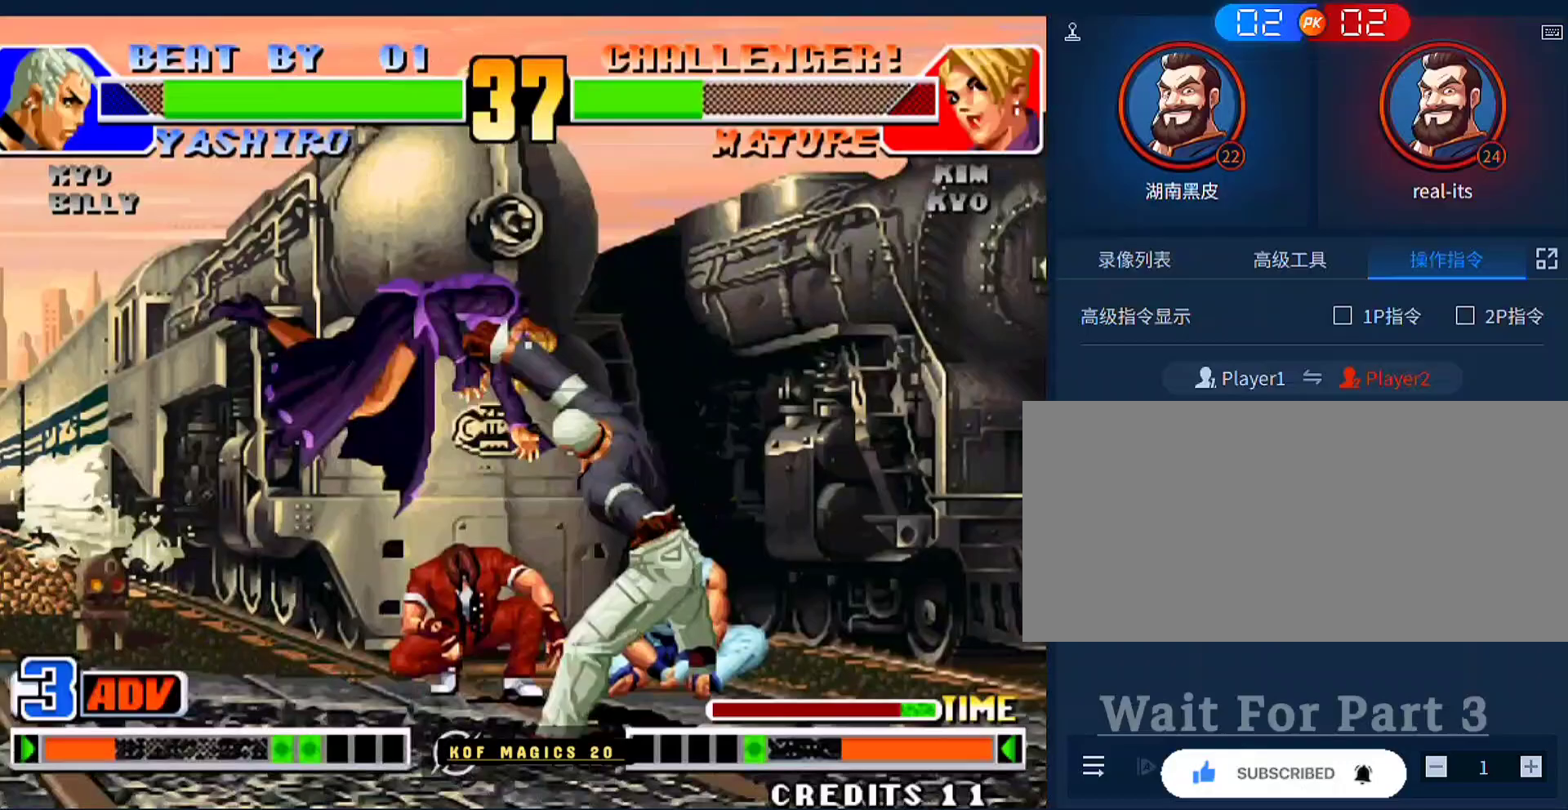
{"dt_ms": 500, "buttons": [], "left_stick": "left", "events": [[83, "left_stick", "center"], [317, "left_stick", "left"]]}
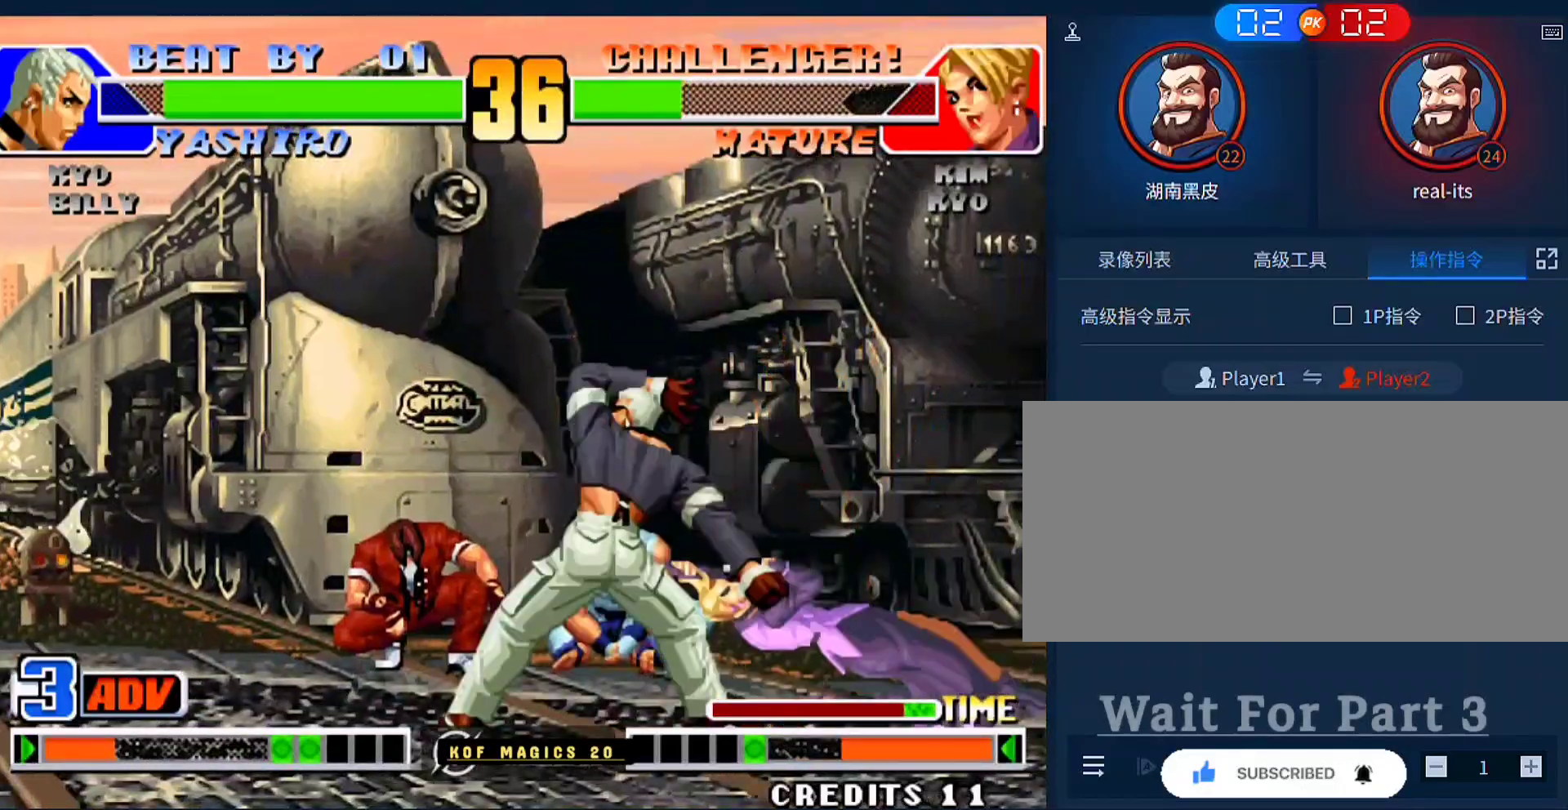
{"dt_ms": 500, "buttons": [], "left_stick": "left", "events": [[83, "left_stick", "center"], [250, "left_stick", "left"]]}
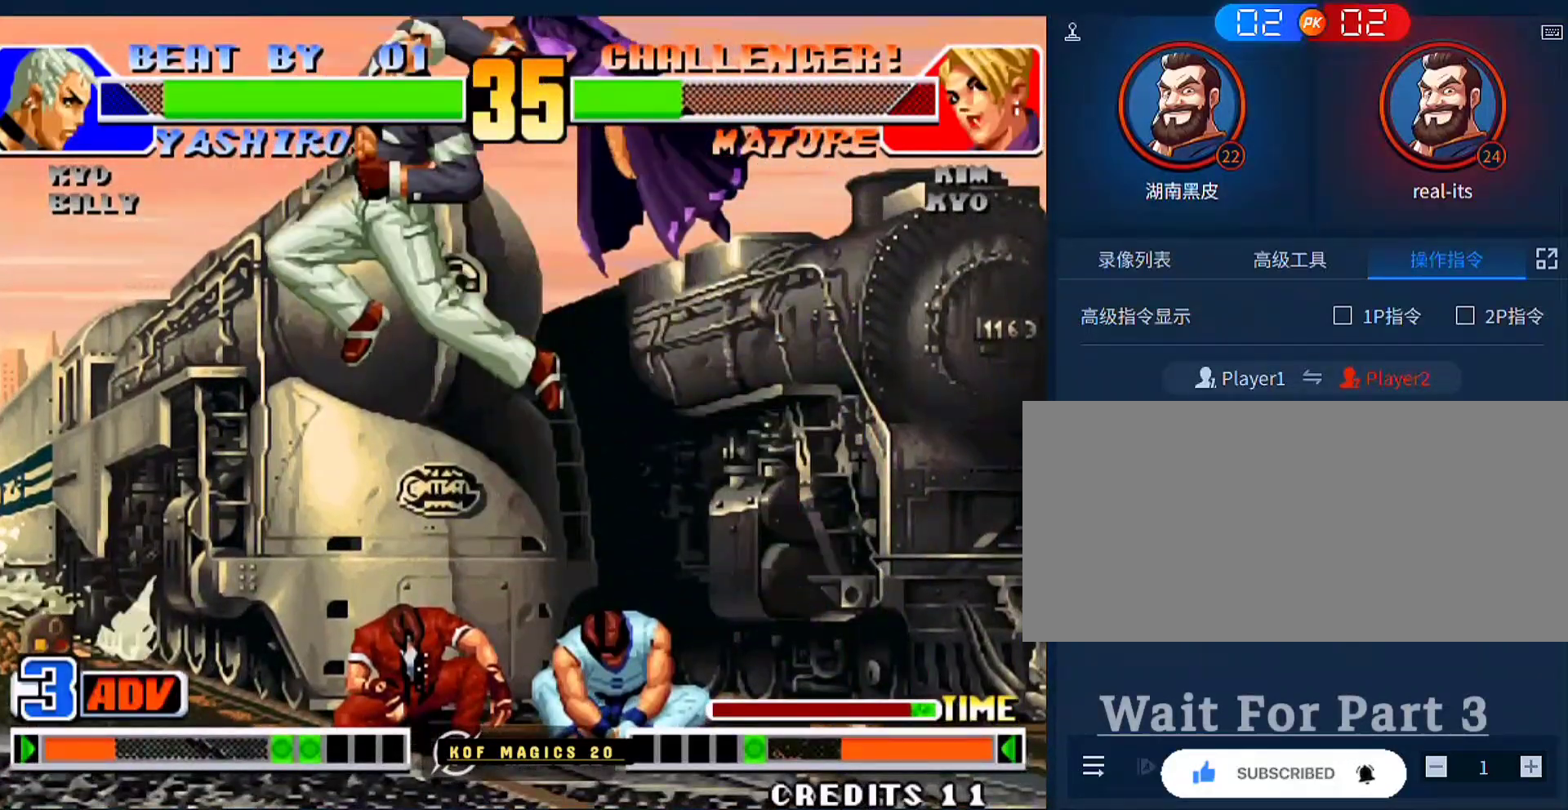
{"dt_ms": 500, "buttons": [], "left_stick": "left", "events": []}
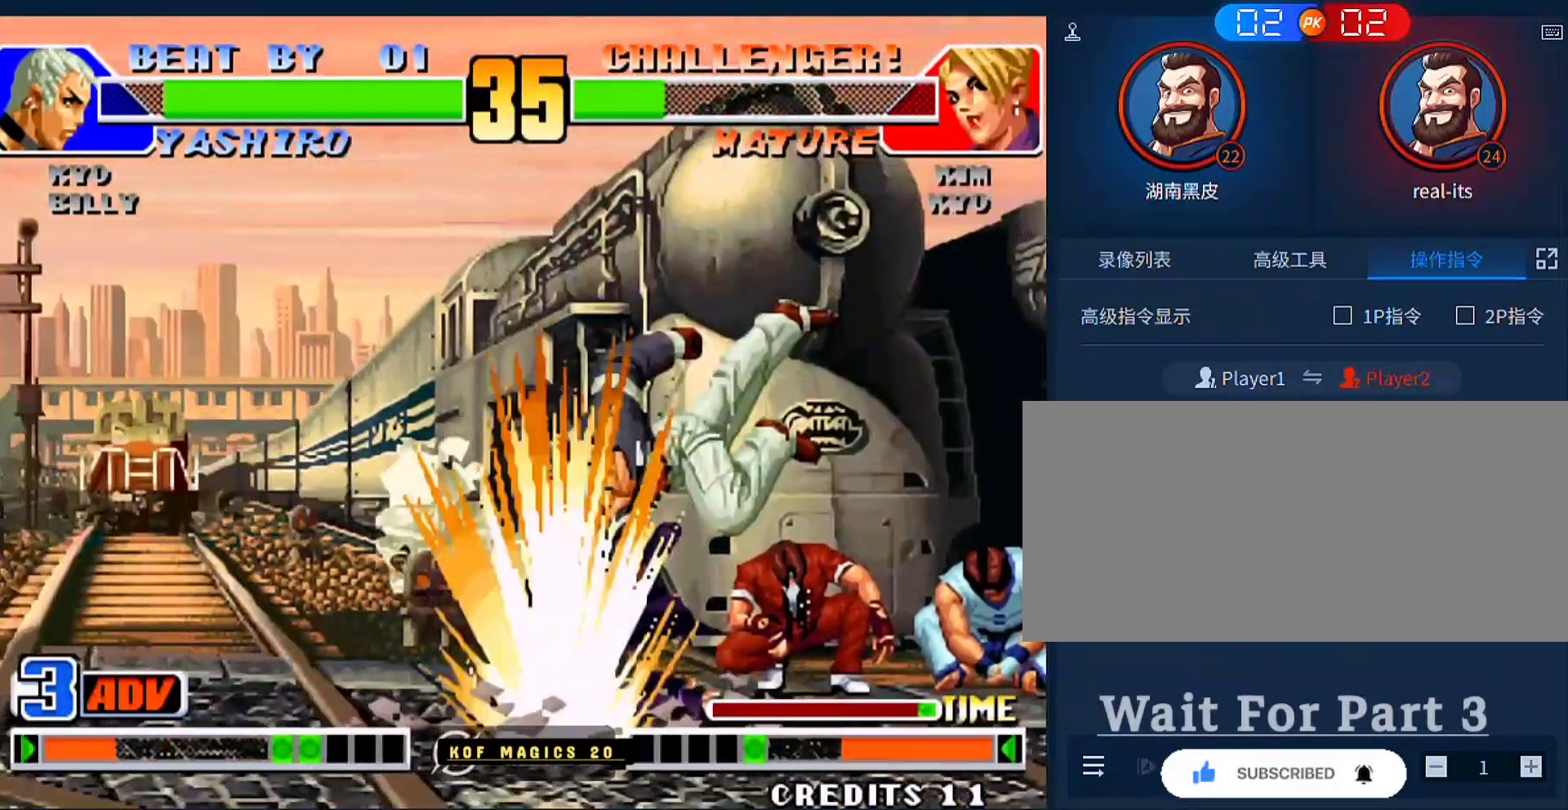
{"dt_ms": 500, "buttons": [], "left_stick": "left", "events": []}
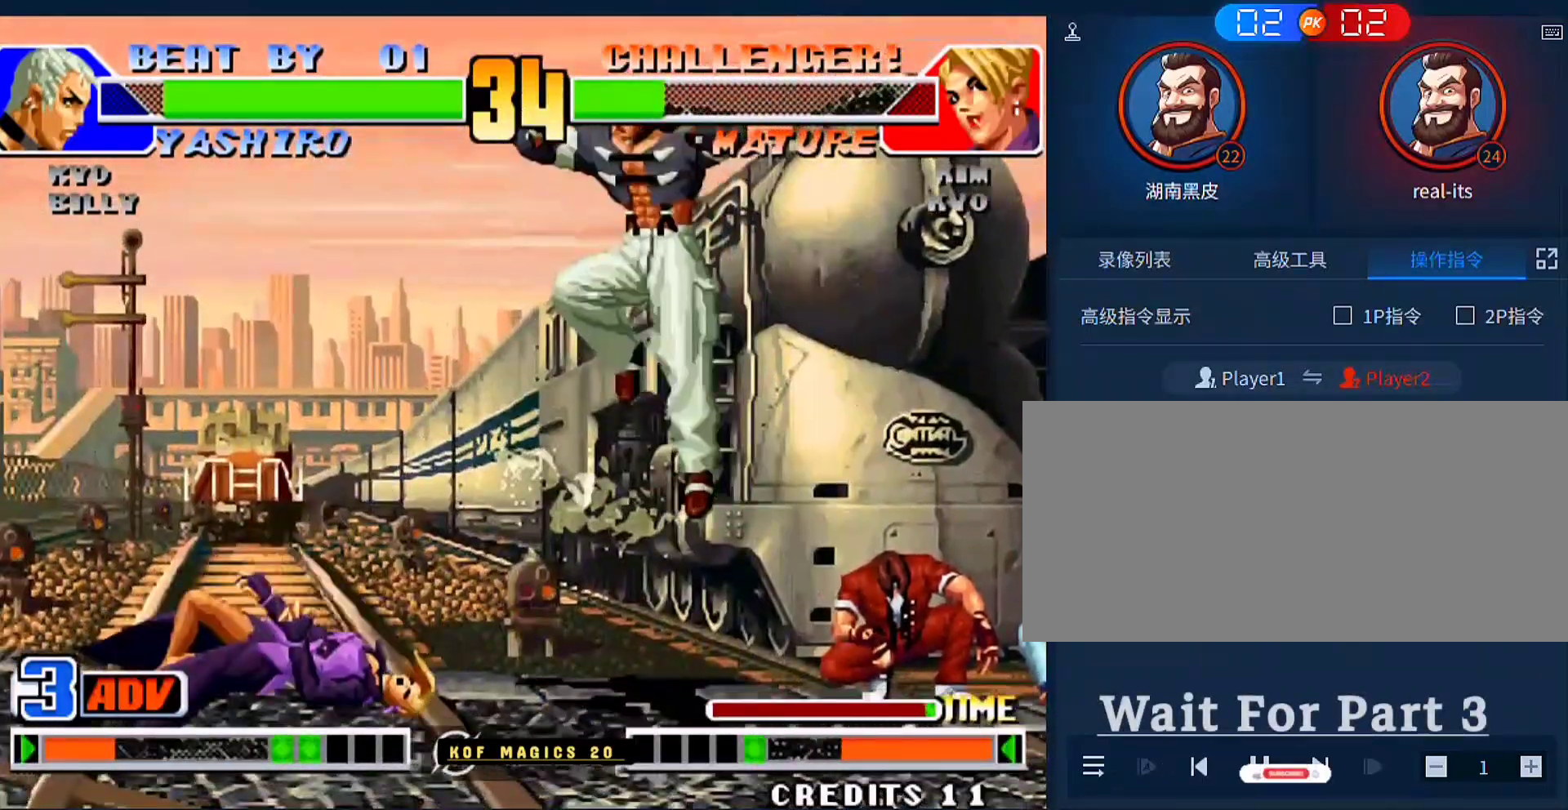
{"dt_ms": 500, "buttons": [], "left_stick": "down", "events": [[250, "left_stick", "center"], [383, "left_stick", "down"]]}
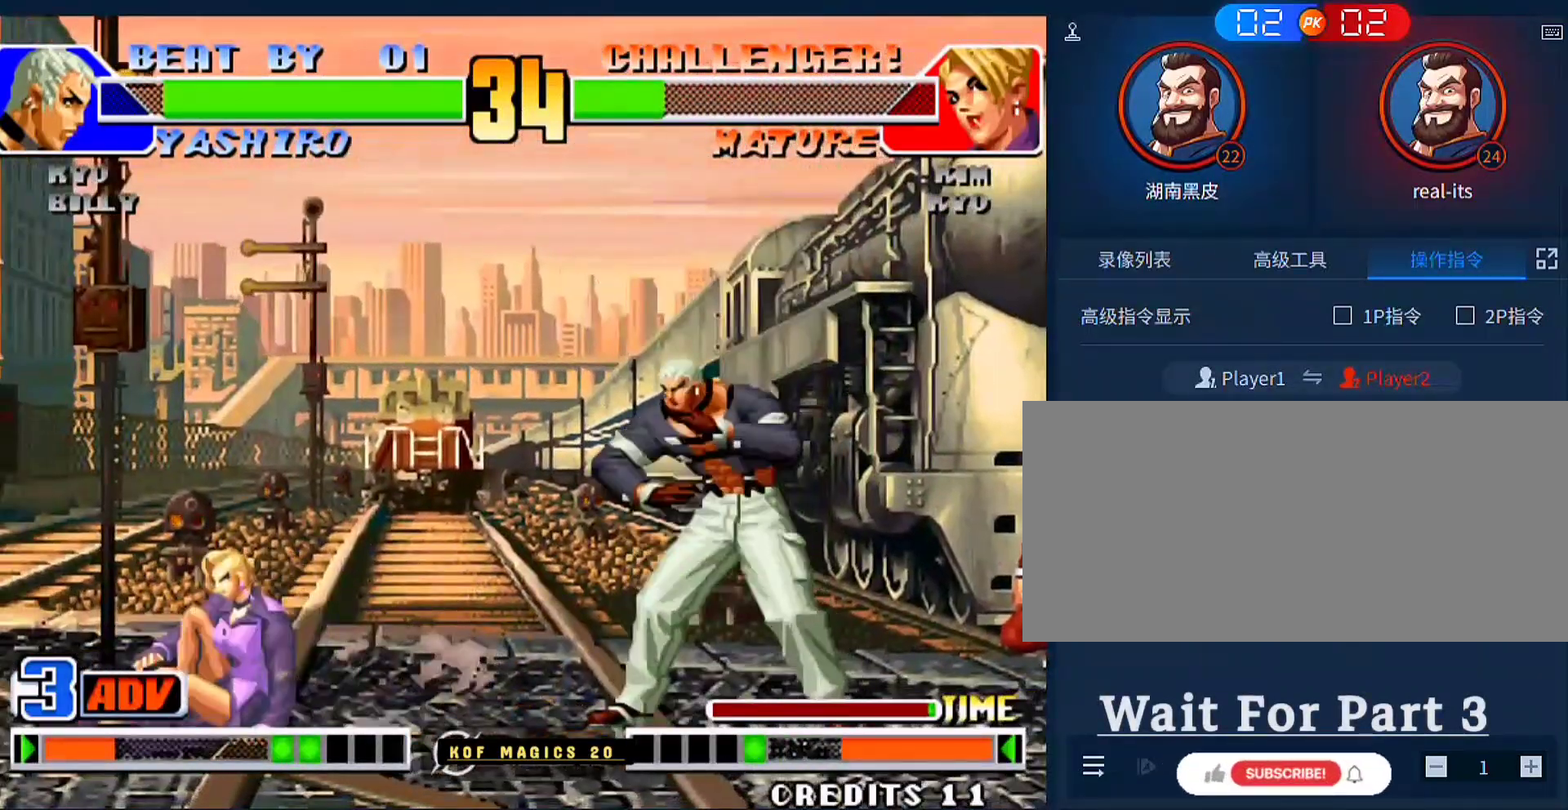
{"dt_ms": 500, "buttons": ["B"], "left_stick": "right", "events": [[17, "left_stick", "left"], [83, "left_stick", "down"], [183, "B", "down"], [183, "left_stick", "right"]]}
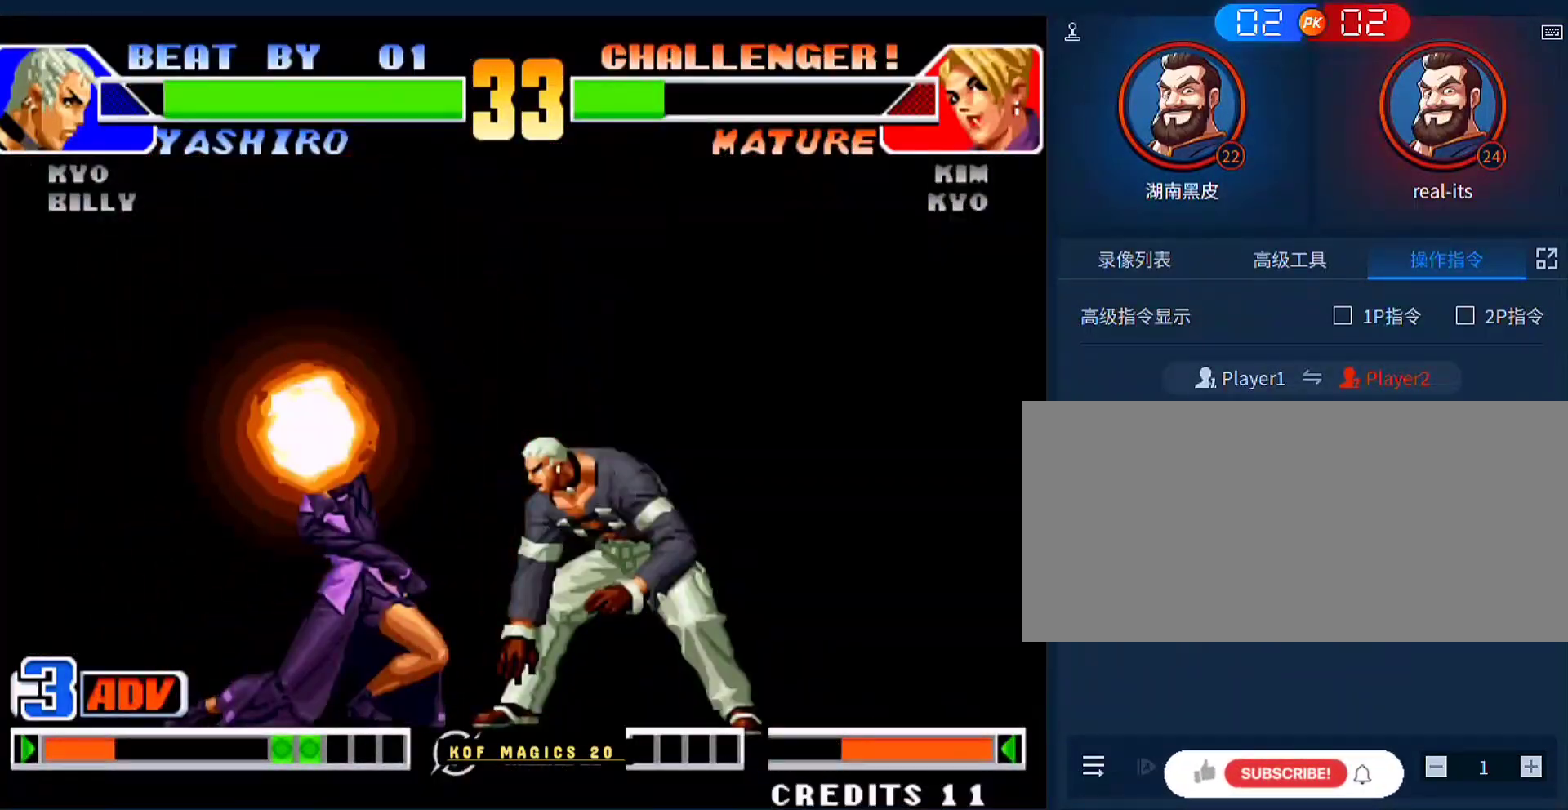
{"dt_ms": 500, "buttons": [], "left_stick": "center", "events": [[17, "B", "up"], [183, "left_stick", "center"]]}